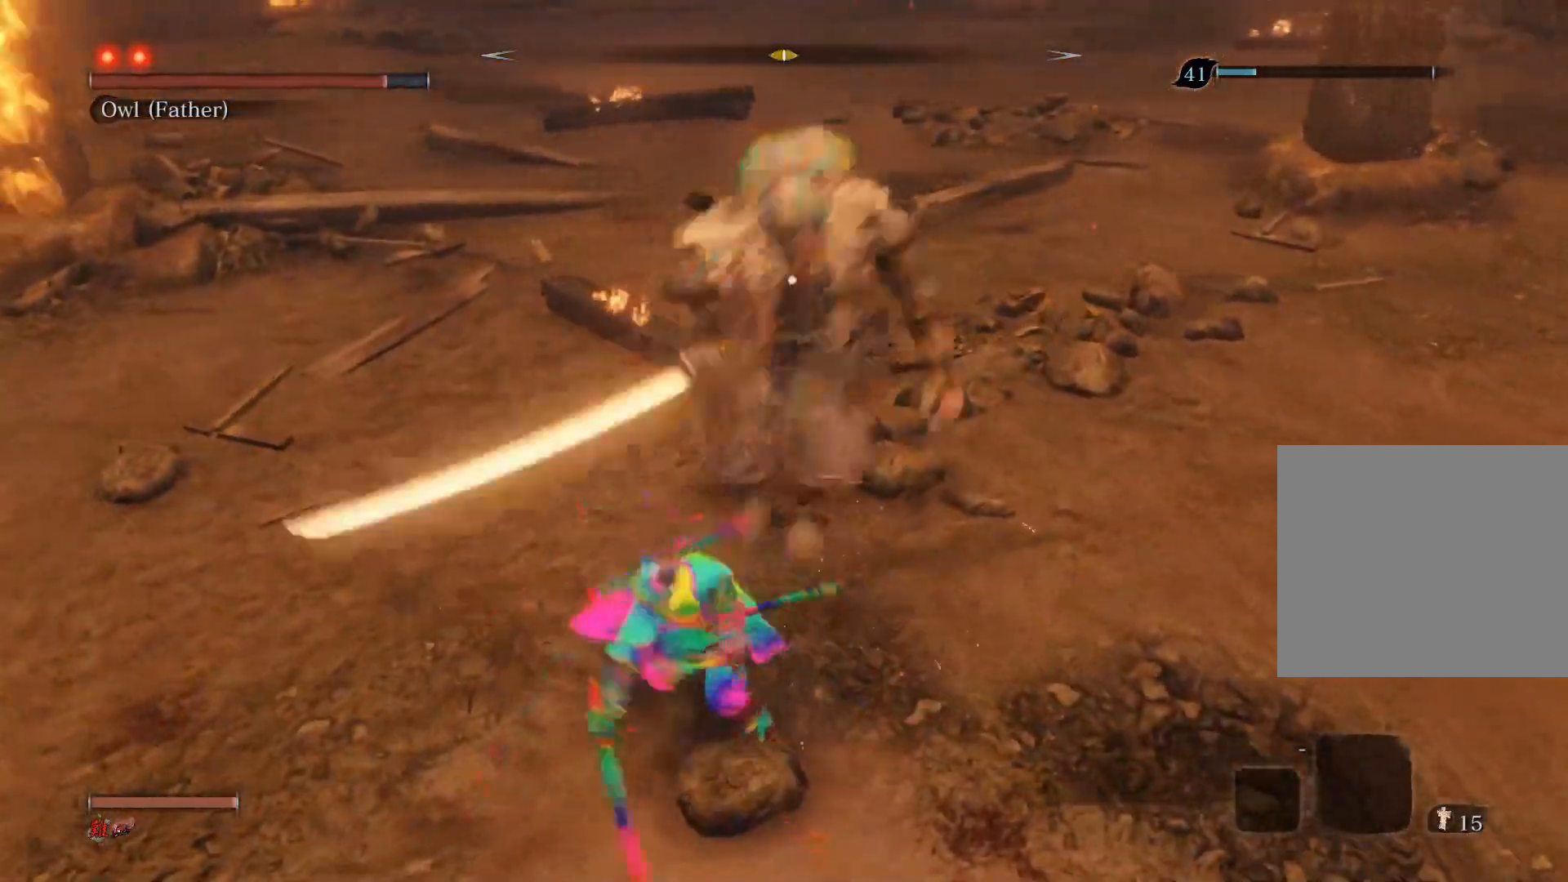
Gameplay with a controller (PlayStation layout); each line is a JSON object with the inputs held at the frame after it. "events" lists button and stick changes between this image and that frame as [ms after this image, input, new state], when the widget could be followed in between.
{"buttons": [], "left_stick": "center", "right_stick": "center", "events": [[133, "R3", "down"], [317, "R3", "up"]]}
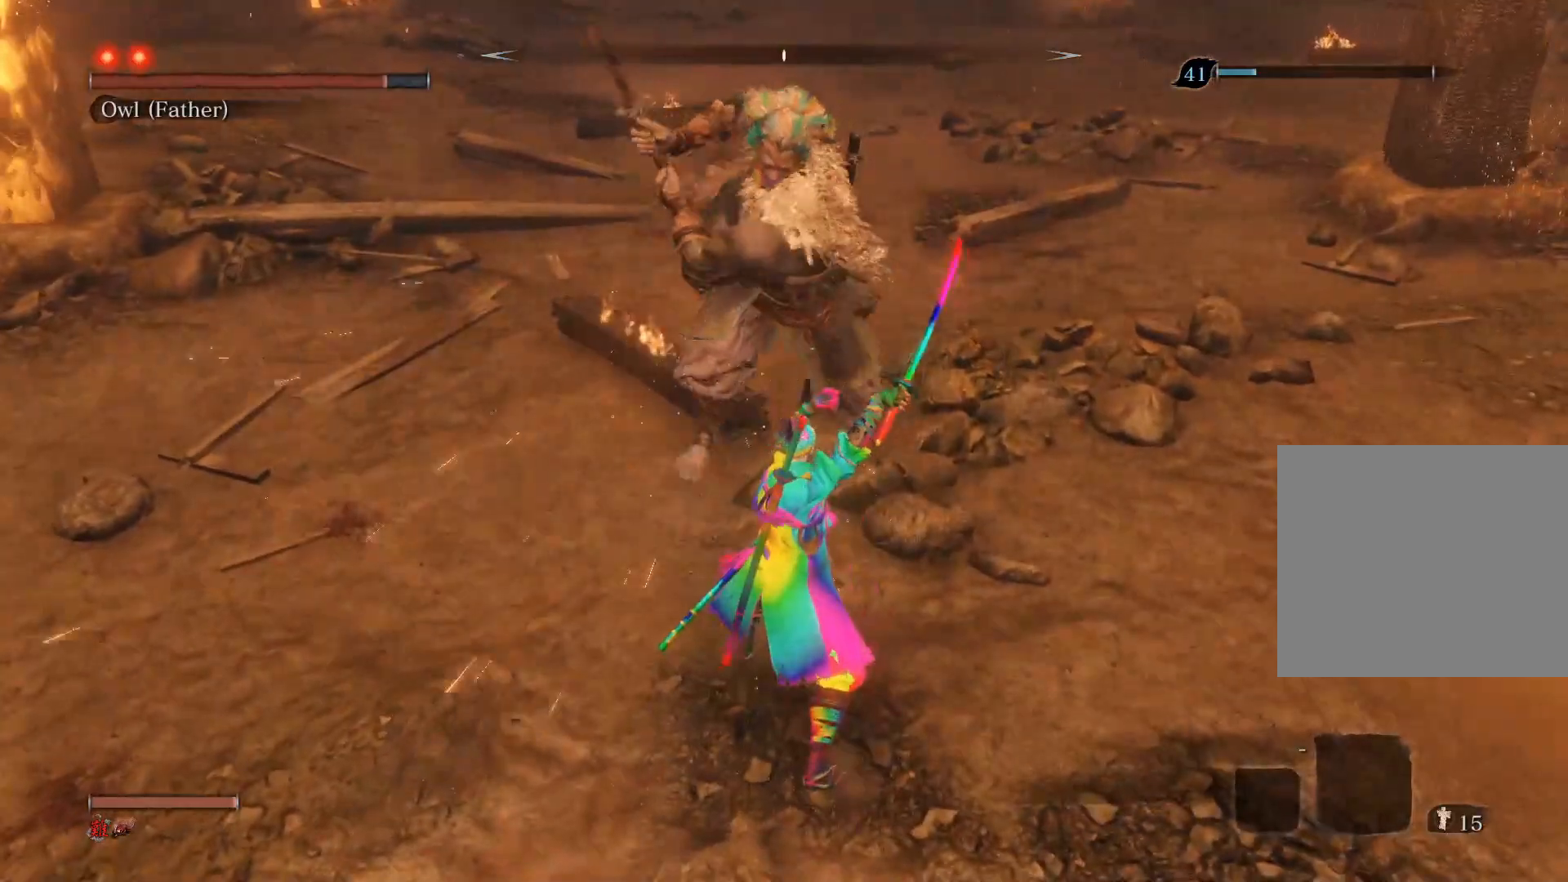
{"buttons": [], "left_stick": "up-right", "right_stick": "center", "events": [[67, "left_stick", "up-left"], [300, "CIRCLE", "down"], [333, "left_stick", "up"], [500, "CIRCLE", "up"], [500, "left_stick", "up-right"]]}
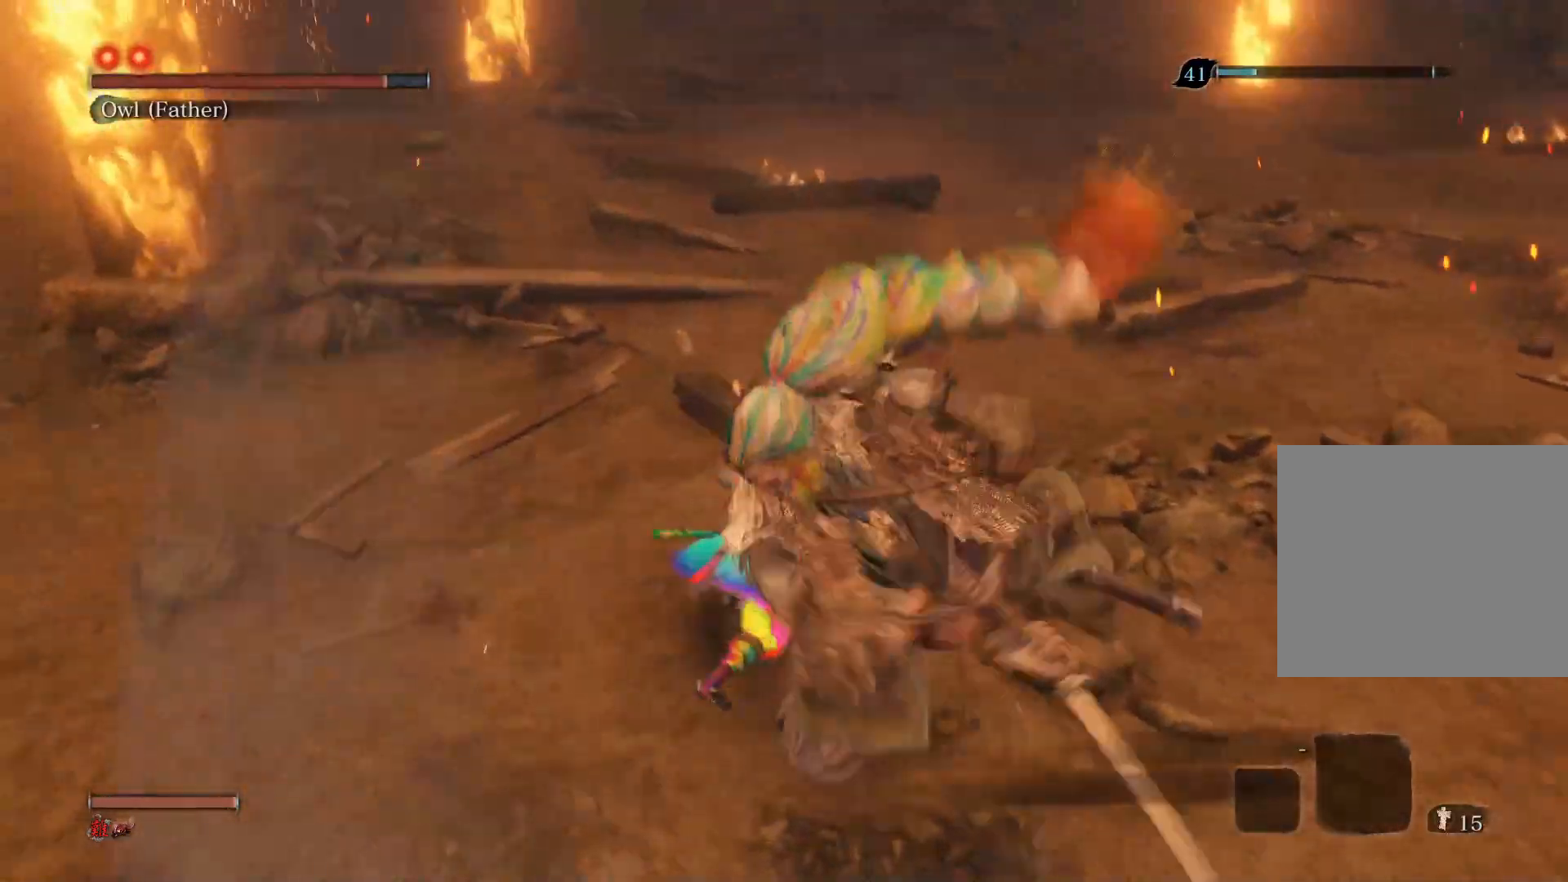
{"buttons": [], "left_stick": "center", "right_stick": "center", "events": [[117, "R1", "down"], [117, "R3", "down"], [233, "left_stick", "center"], [283, "R3", "up"], [350, "R1", "up"]]}
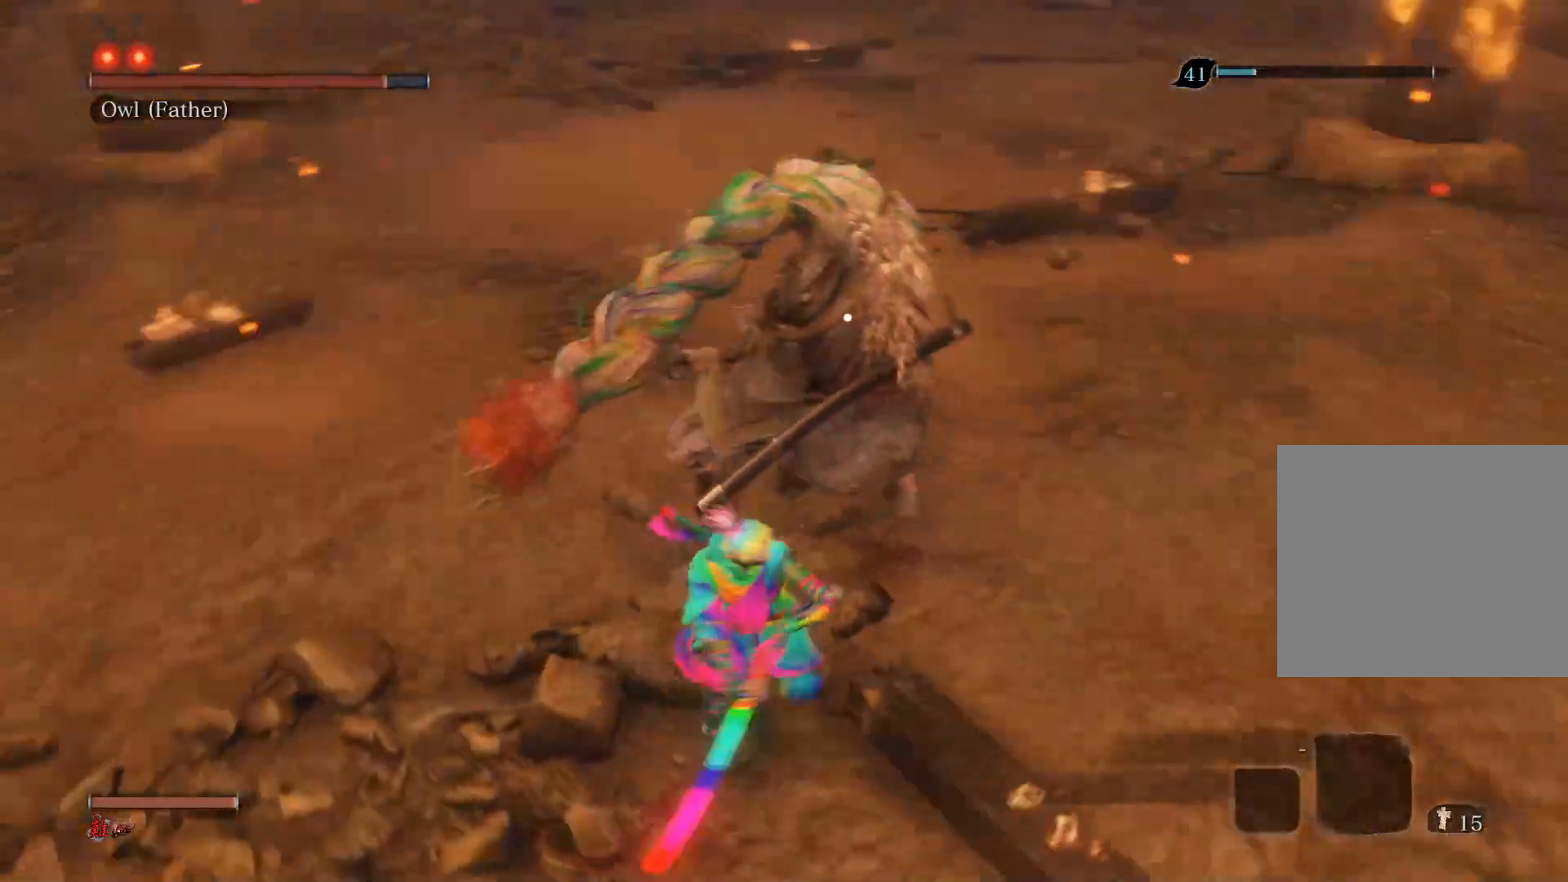
{"buttons": [], "left_stick": "up", "right_stick": "center", "events": [[283, "R1", "down"], [300, "left_stick", "up"], [400, "R1", "up"]]}
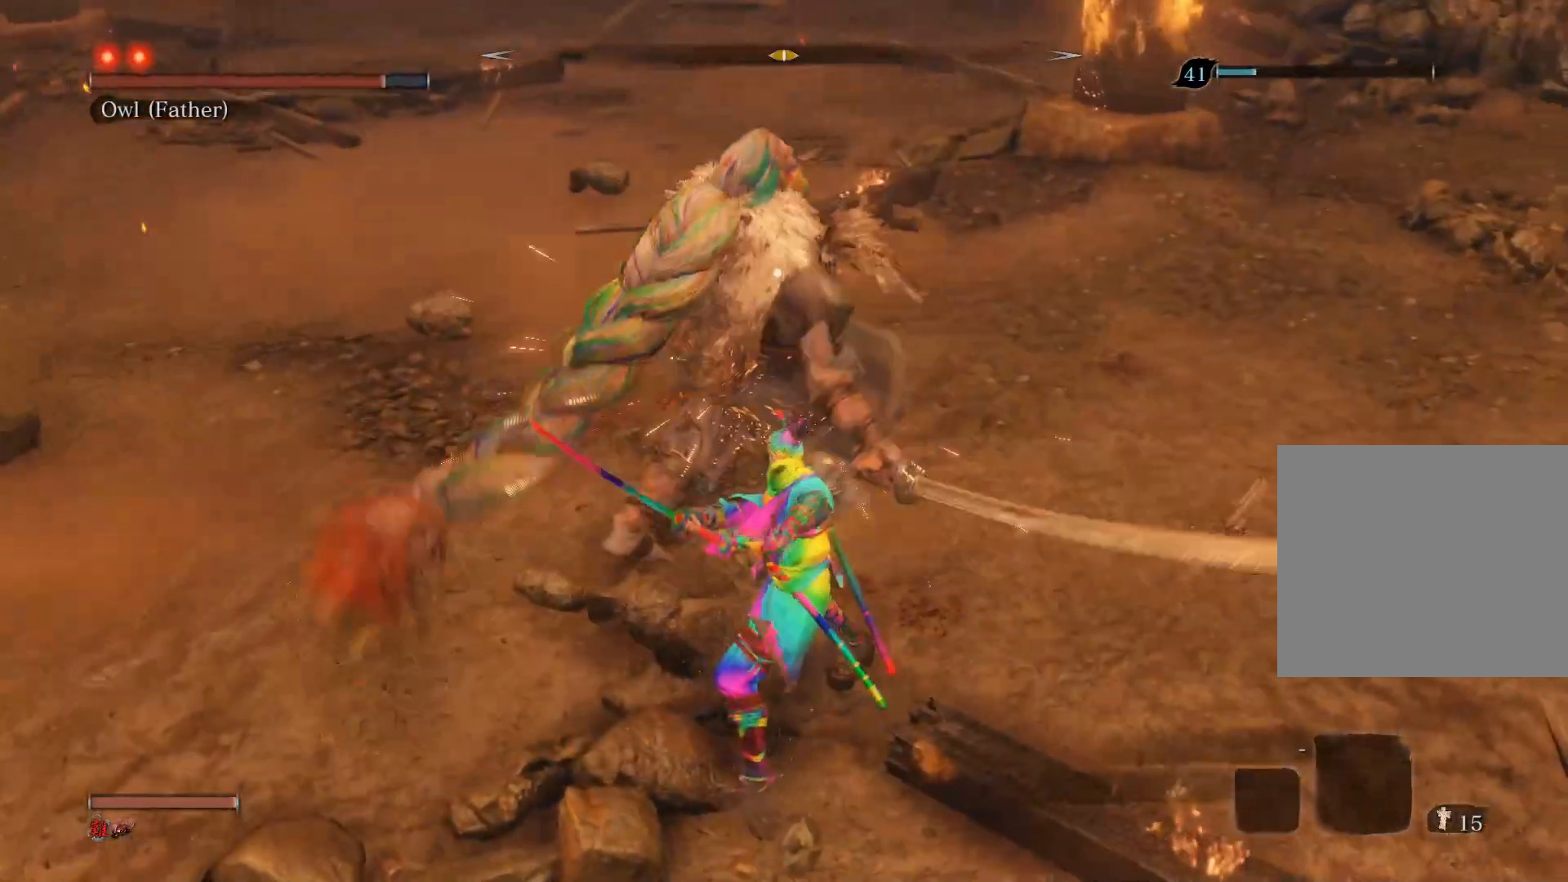
{"buttons": ["R1"], "left_stick": "up", "right_stick": "center", "events": [[283, "R1", "down"], [383, "R1", "up"], [483, "R1", "down"]]}
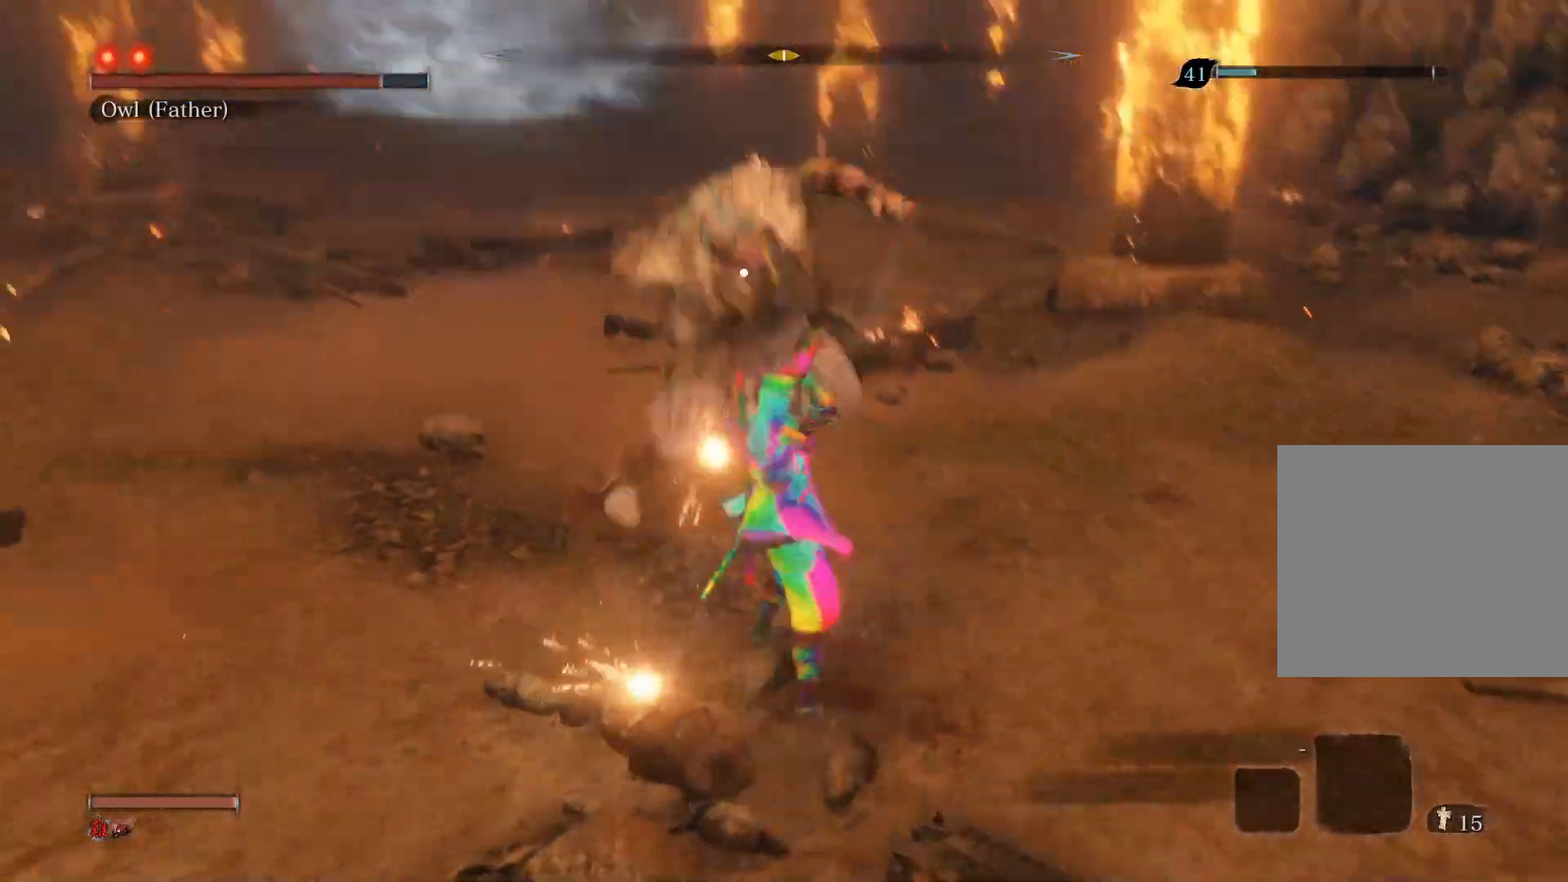
{"buttons": [], "left_stick": "center", "right_stick": "center", "events": [[367, "R1", "up"], [500, "left_stick", "center"]]}
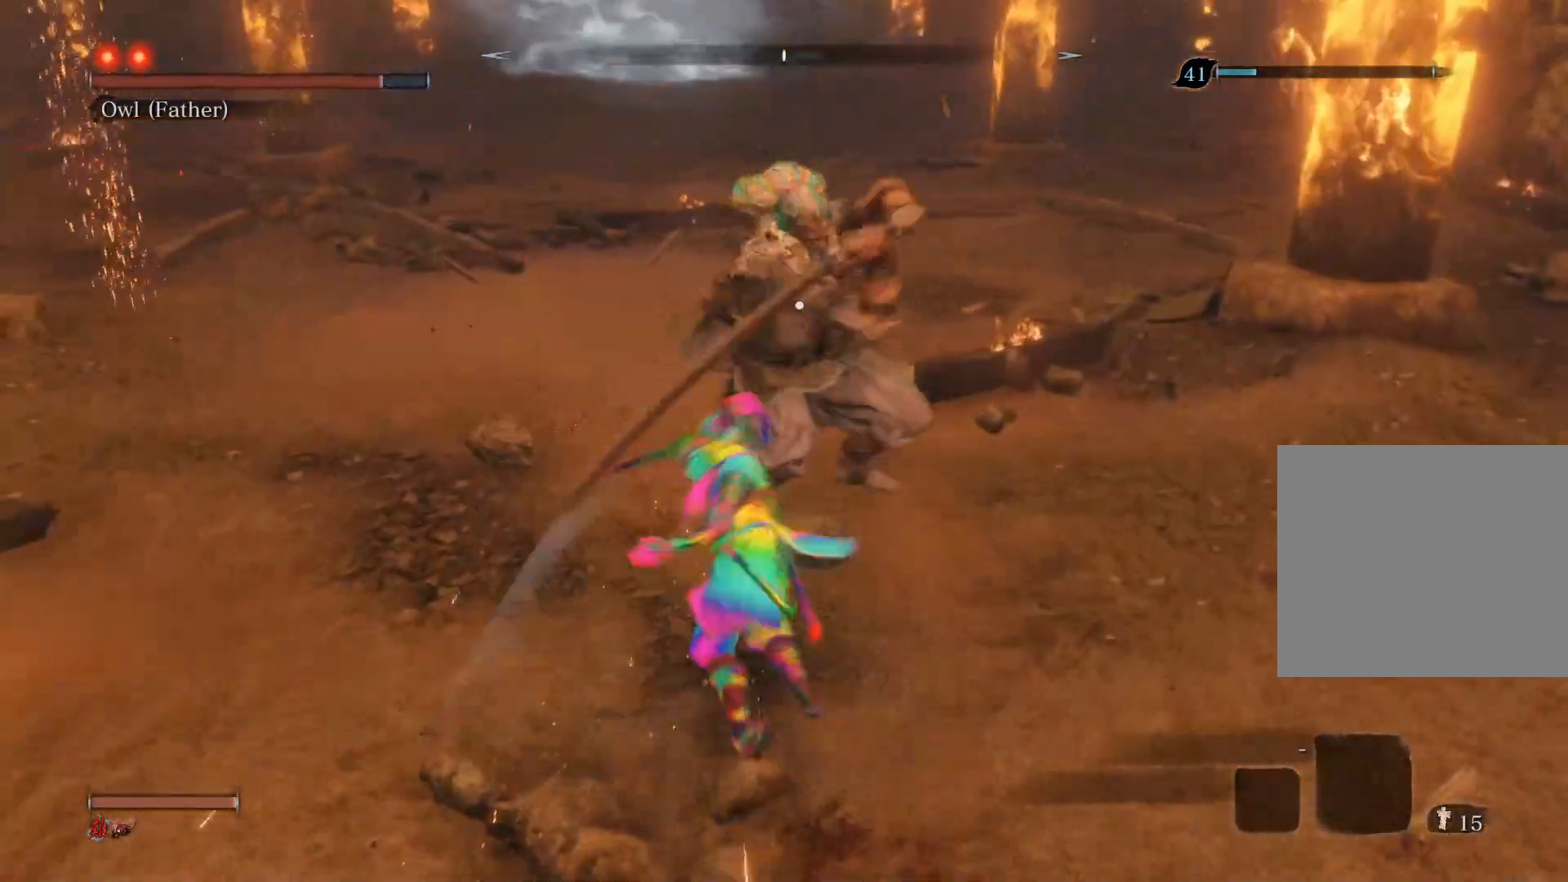
{"buttons": [], "left_stick": "up", "right_stick": "center", "events": [[100, "R3", "down"], [267, "R3", "up"], [300, "left_stick", "up"]]}
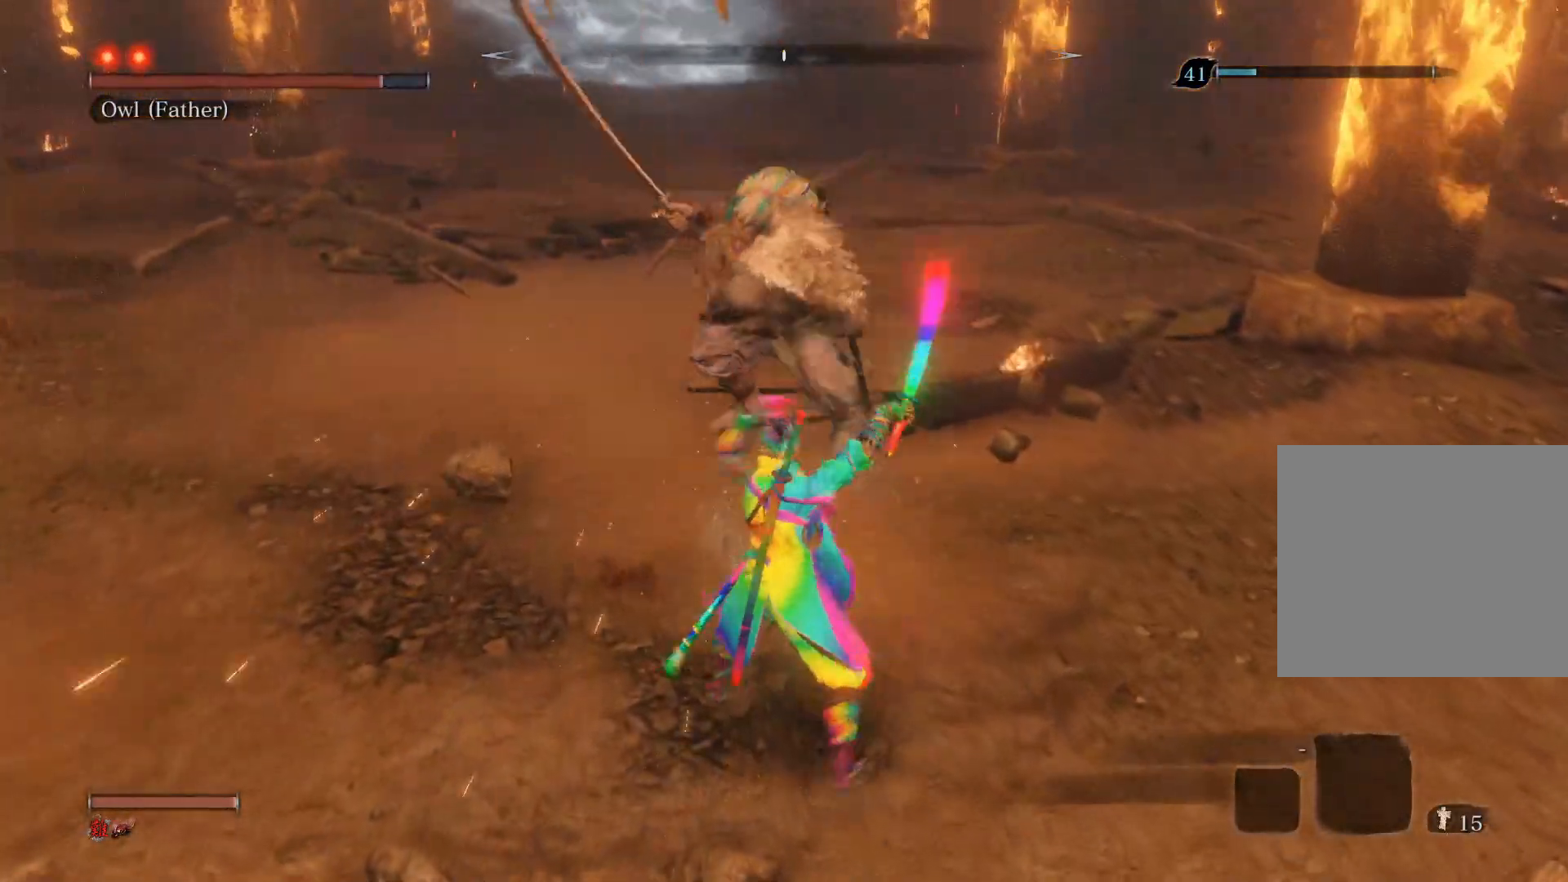
{"buttons": ["CIRCLE"], "left_stick": "up", "right_stick": "center", "events": [[150, "CIRCLE", "down"]]}
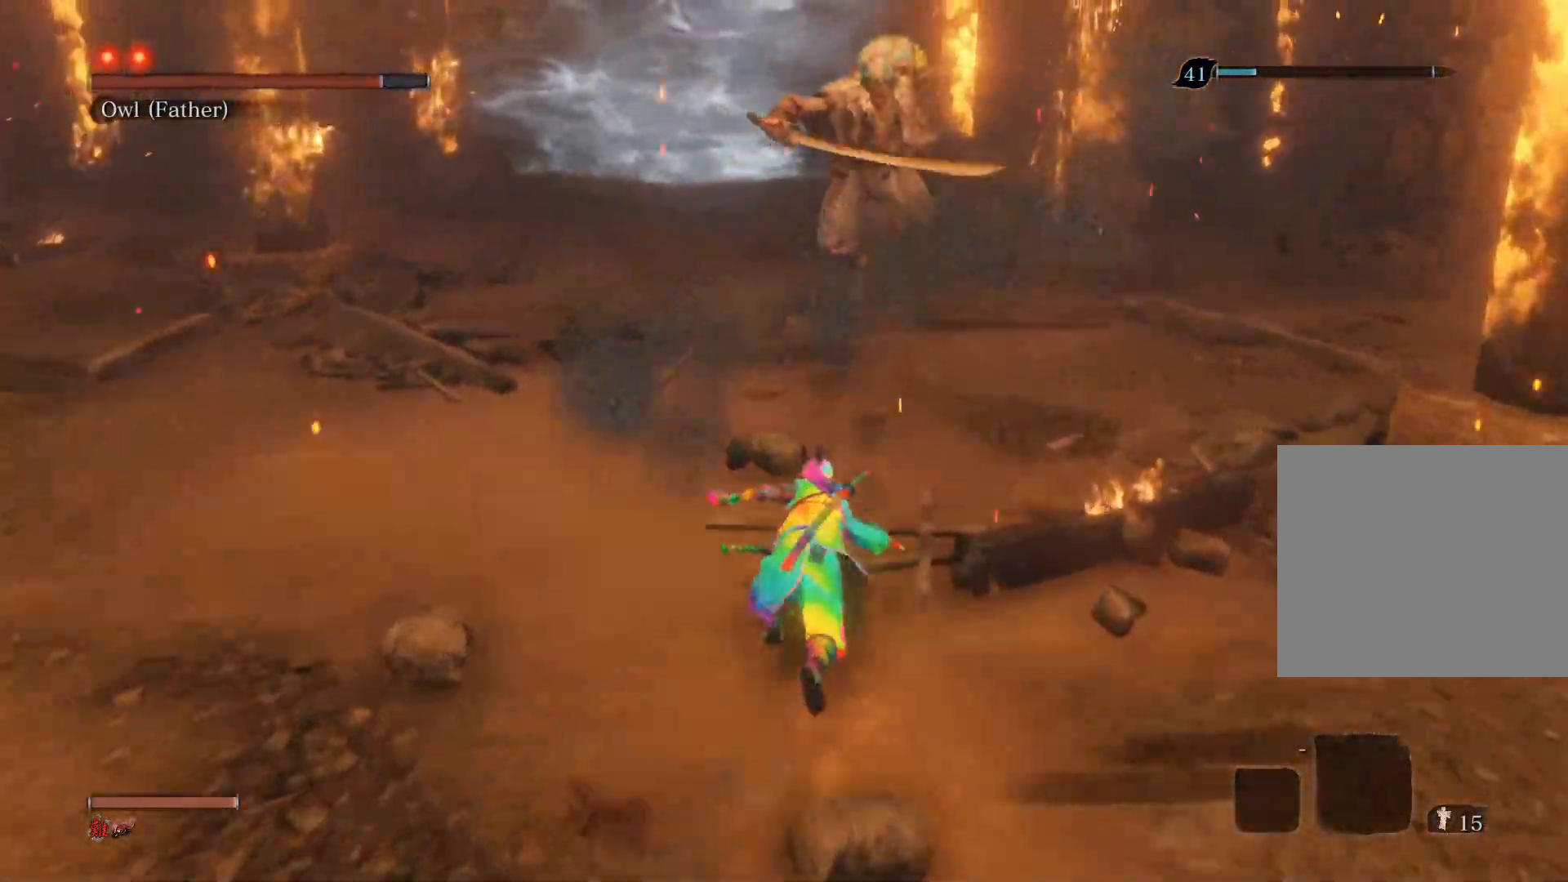
{"buttons": ["R1"], "left_stick": "up", "right_stick": "center", "events": [[267, "R1", "down"], [383, "CIRCLE", "up"], [383, "R1", "up"], [433, "R1", "down"]]}
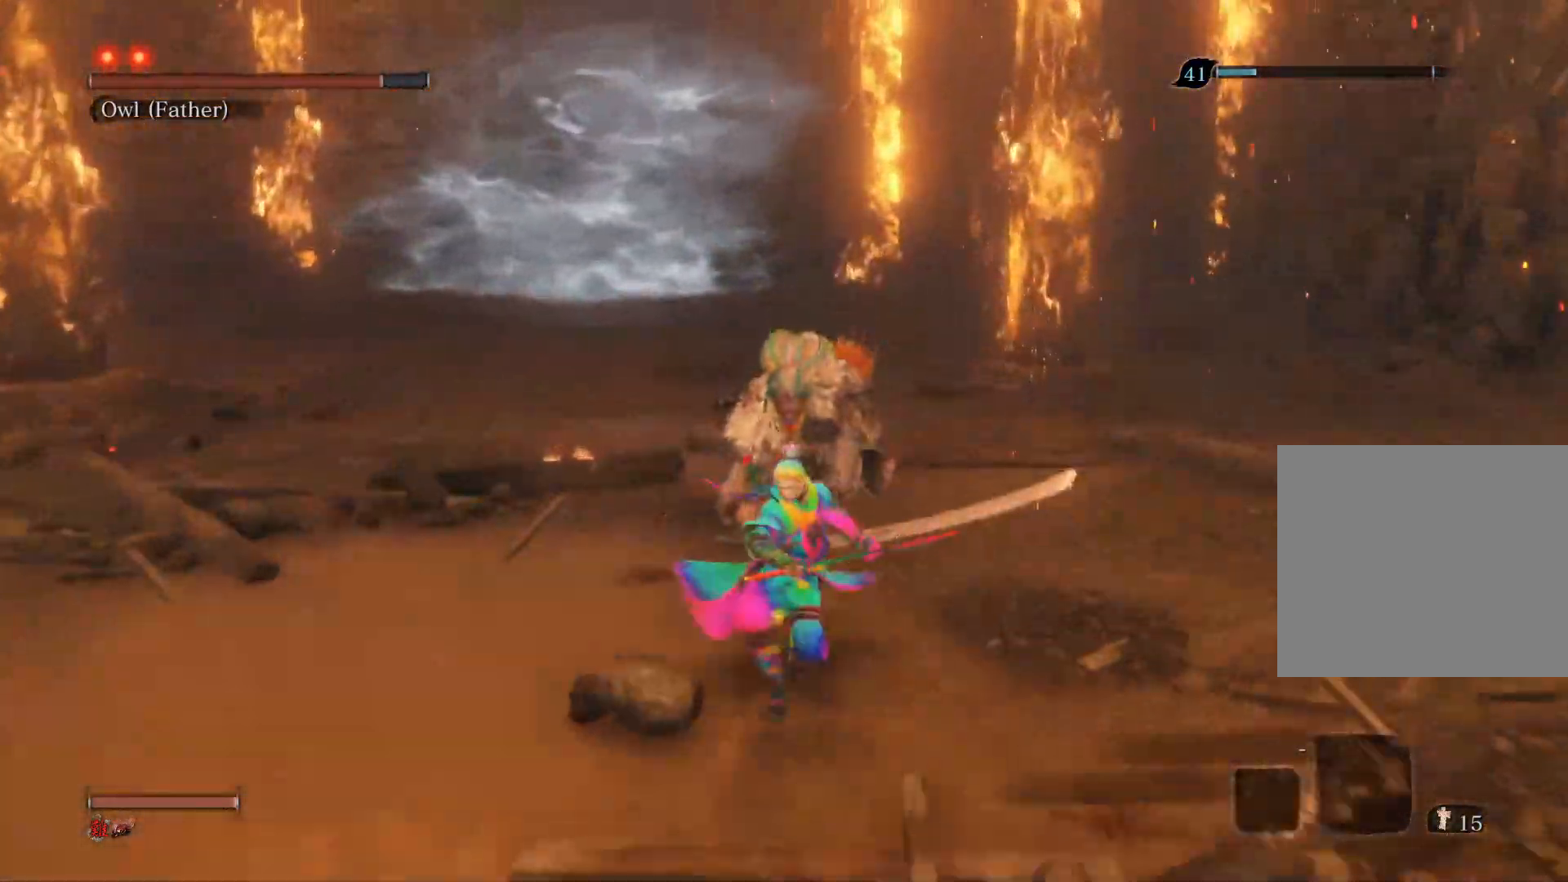
{"buttons": [], "left_stick": "center", "right_stick": "center", "events": [[33, "R1", "up"], [317, "left_stick", "center"]]}
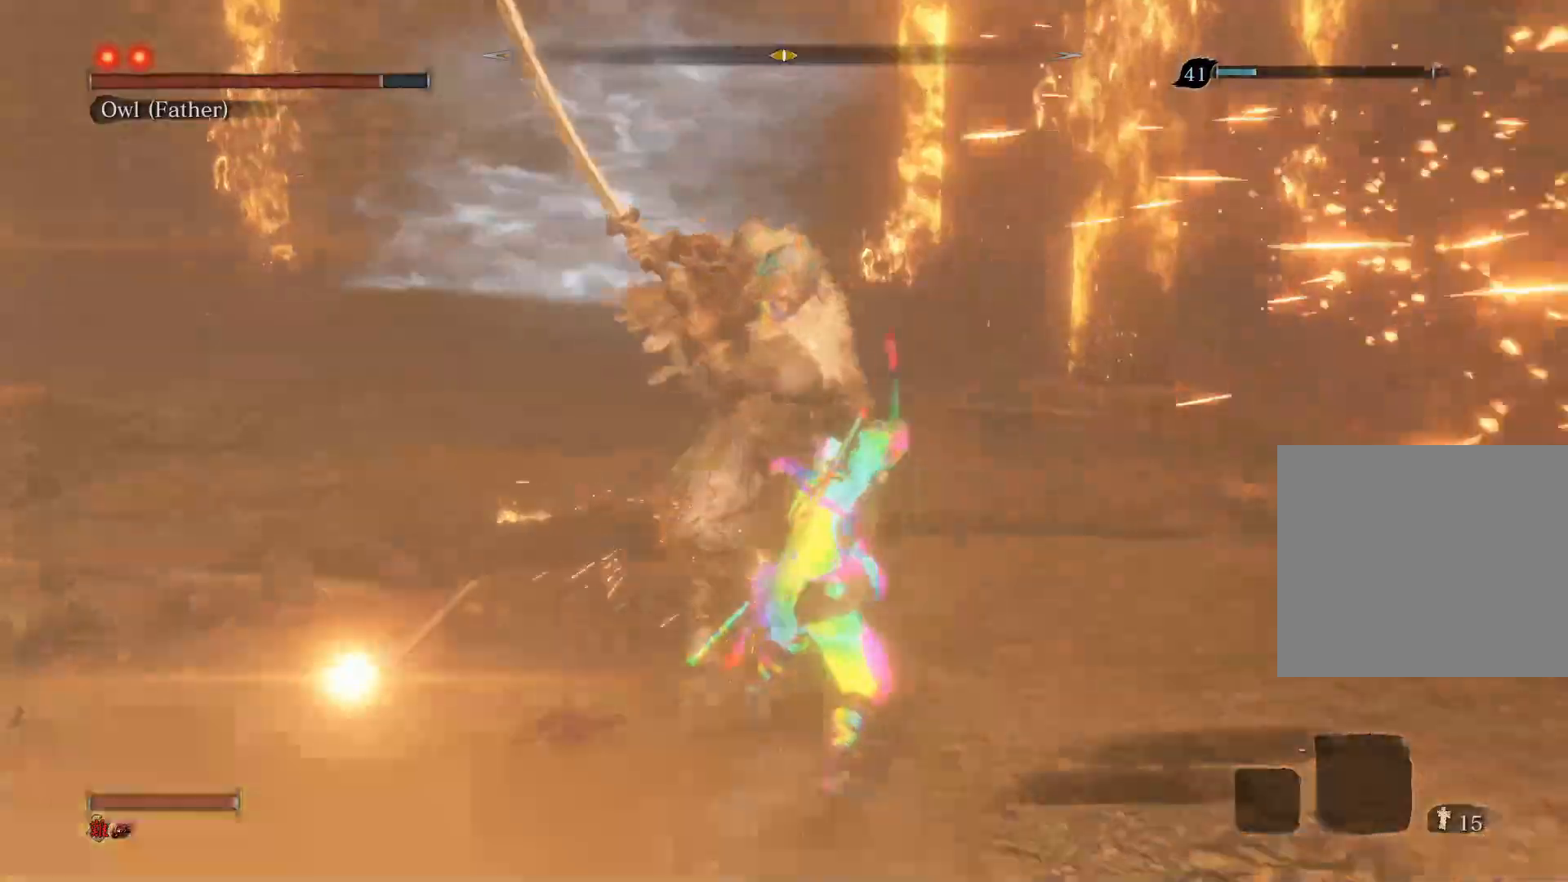
{"buttons": ["CIRCLE"], "left_stick": "up-left", "right_stick": "center", "events": [[250, "left_stick", "left"], [300, "left_stick", "up-left"], [433, "CIRCLE", "down"]]}
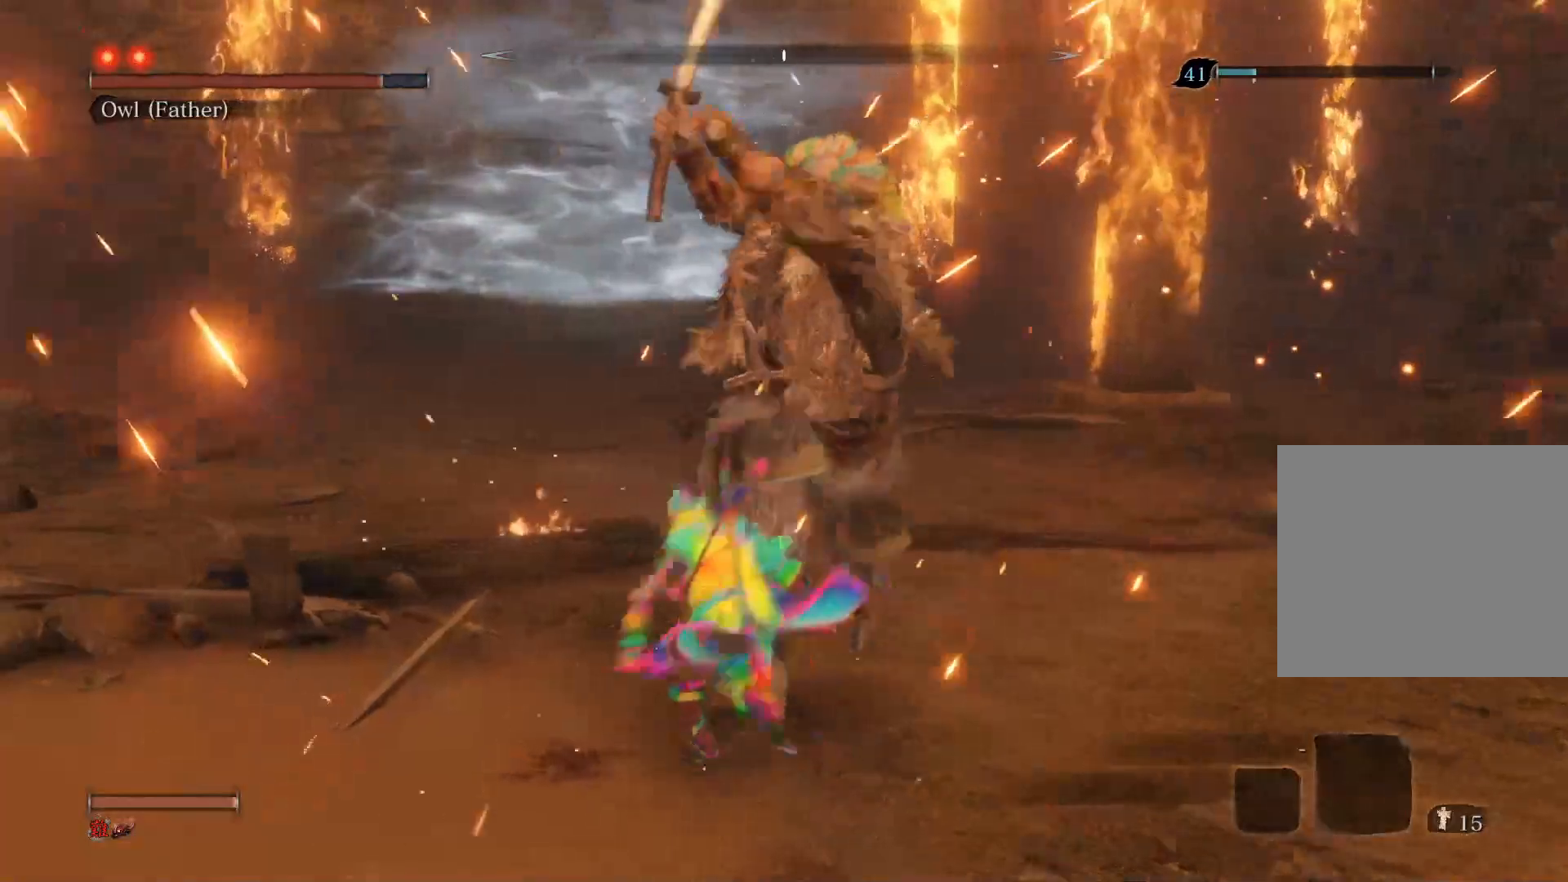
{"buttons": ["R1"], "left_stick": "center", "right_stick": "center", "events": [[33, "left_stick", "up"], [150, "CIRCLE", "up"], [317, "R1", "down"], [317, "R3", "down"], [417, "left_stick", "center"], [467, "R3", "up"]]}
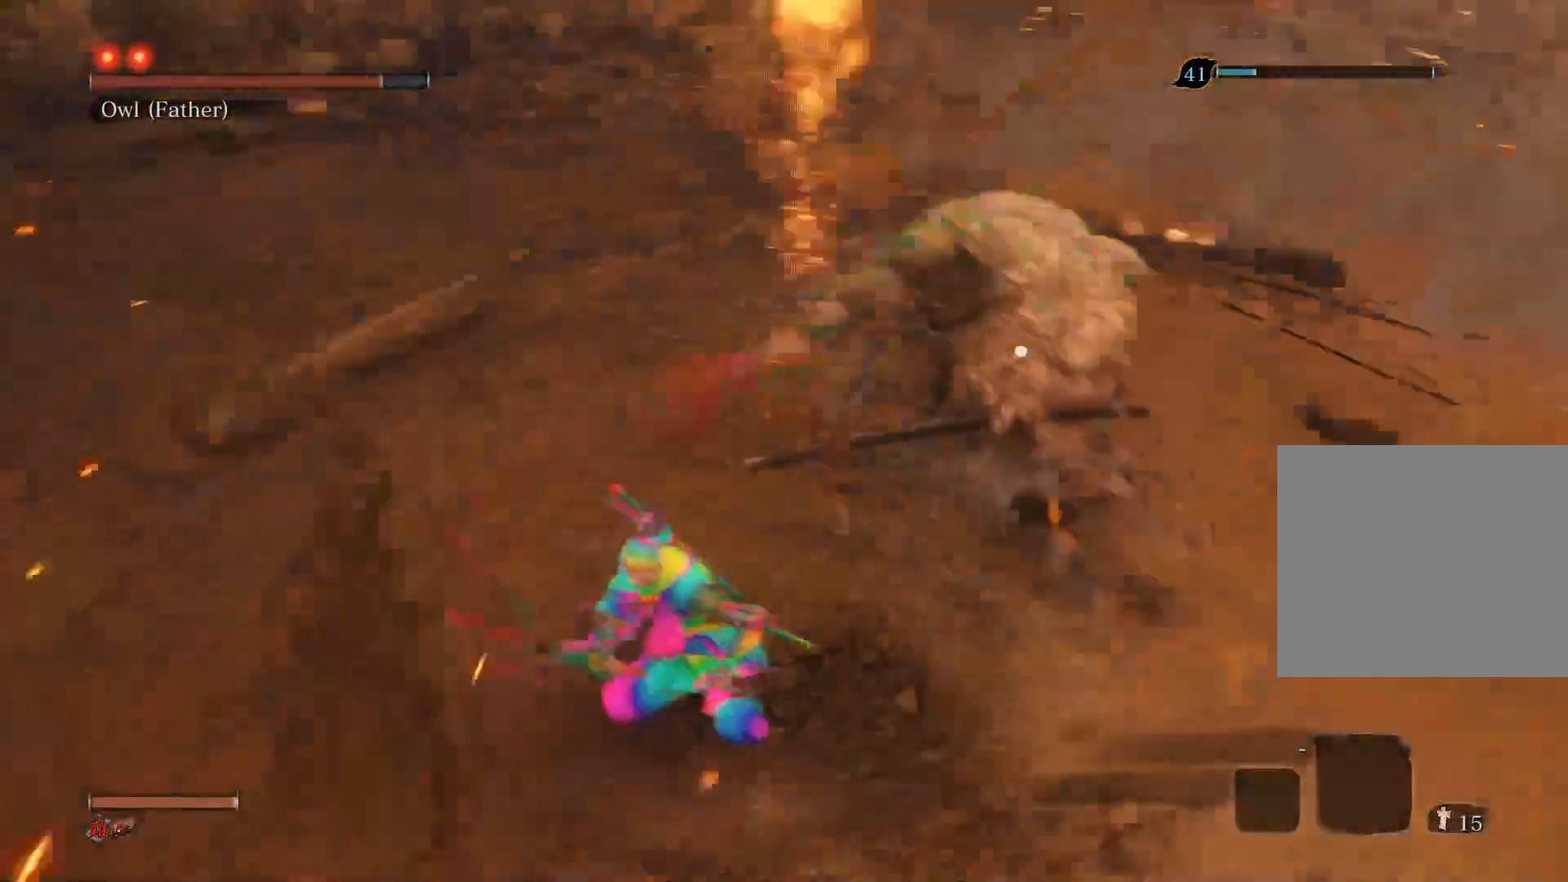
{"buttons": ["R1"], "left_stick": "up", "right_stick": "center", "events": [[33, "R1", "up"], [417, "R1", "down"], [417, "left_stick", "up"]]}
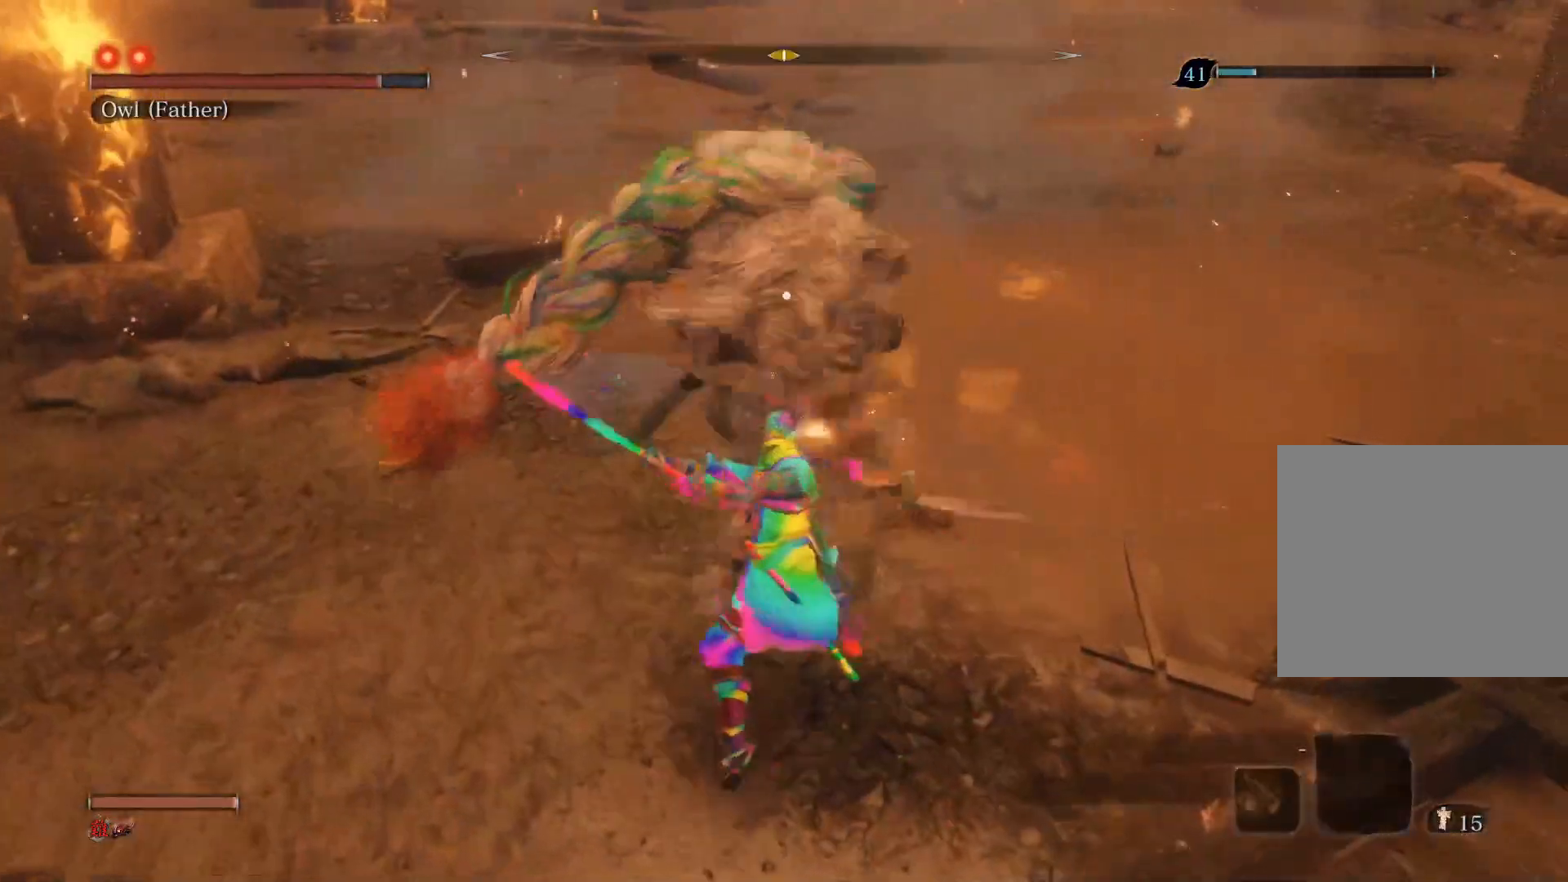
{"buttons": [], "left_stick": "up", "right_stick": "center", "events": [[33, "R1", "up"], [117, "R1", "down"], [250, "R1", "up"]]}
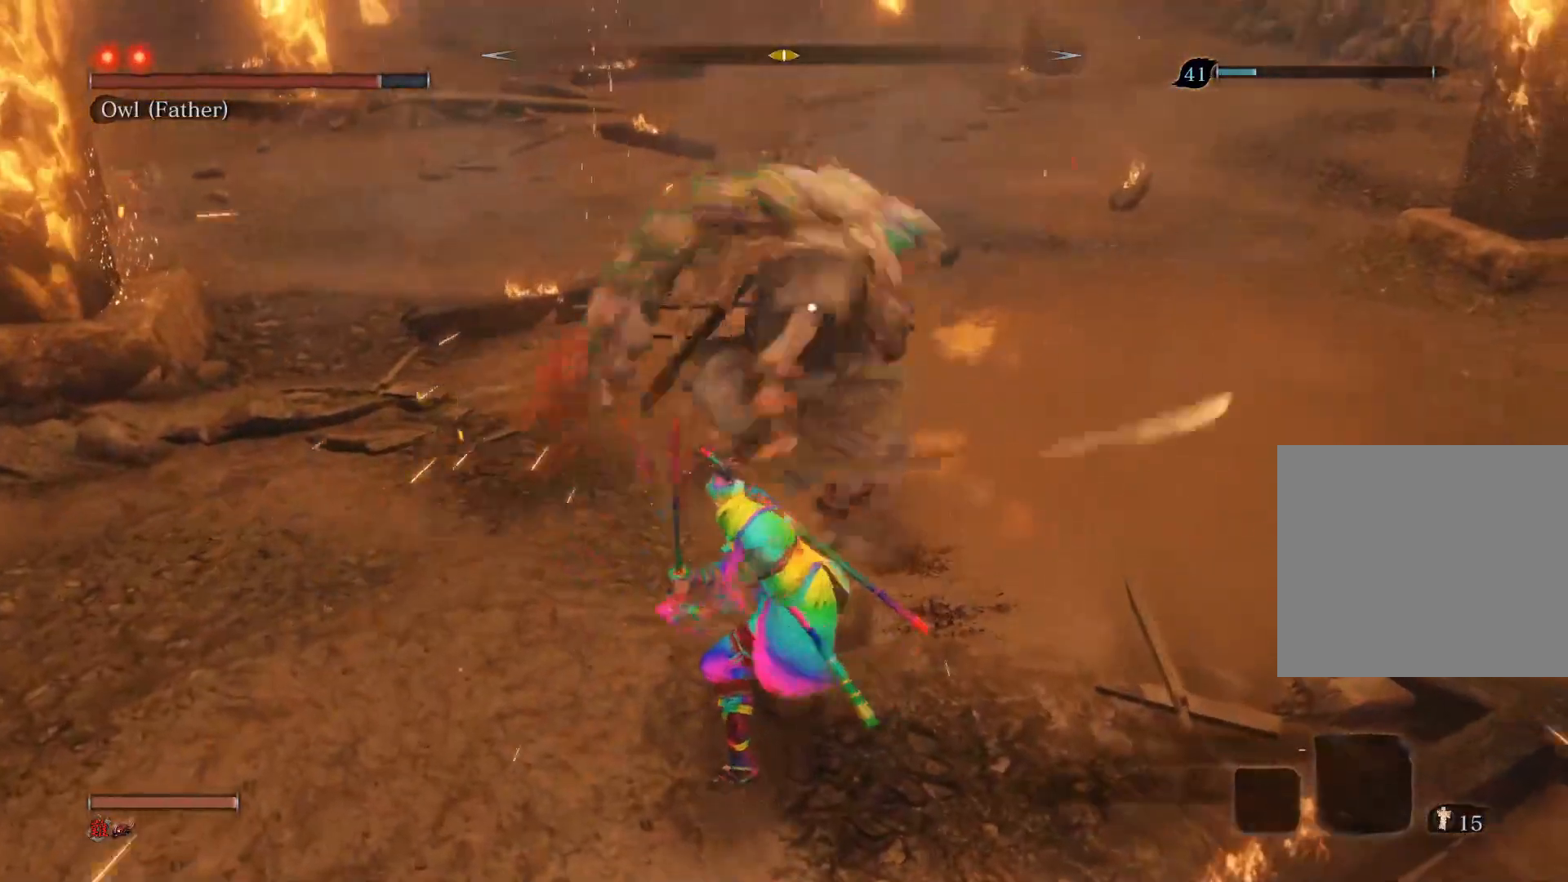
{"buttons": [], "left_stick": "up", "right_stick": "center", "events": [[33, "R1", "down"], [167, "R1", "up"], [233, "R1", "down"], [450, "R1", "up"]]}
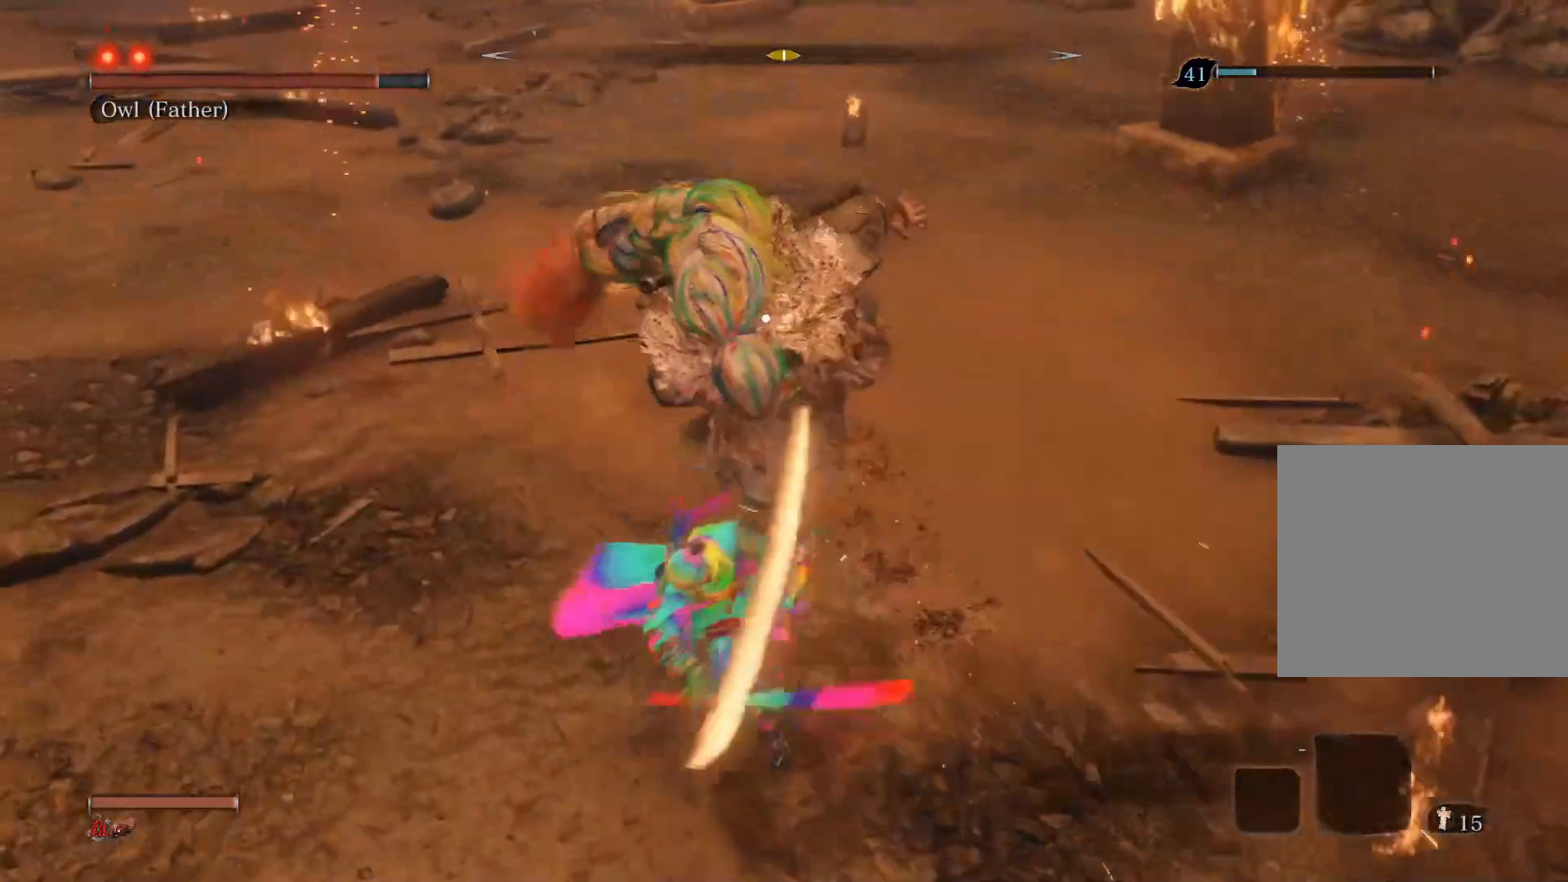
{"buttons": [], "left_stick": "center", "right_stick": "center", "events": [[67, "left_stick", "center"], [283, "R3", "down"], [450, "R3", "up"]]}
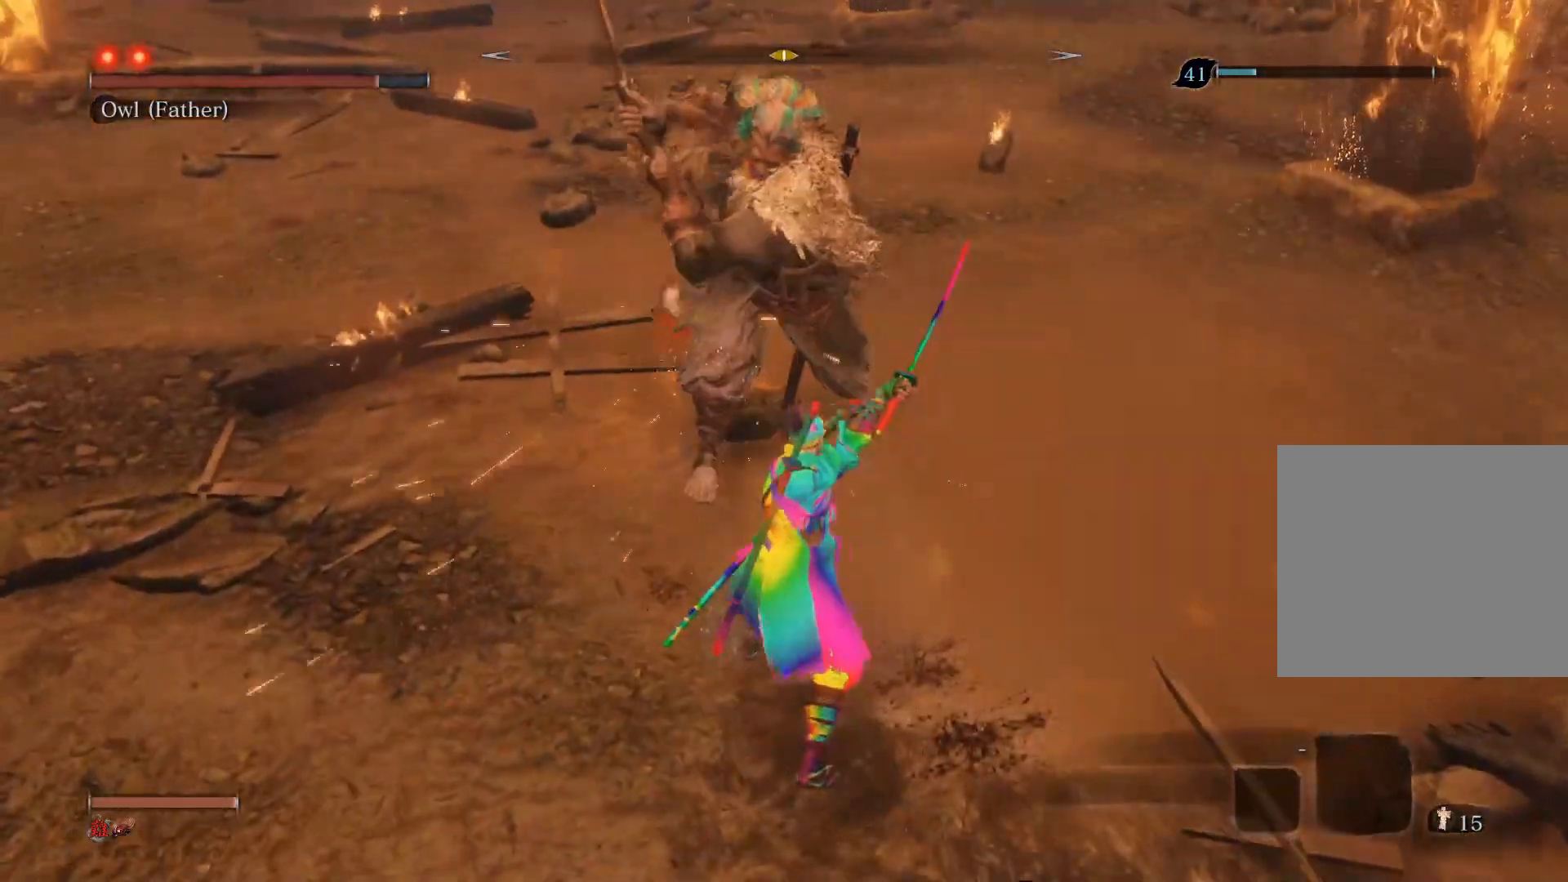
{"buttons": ["CIRCLE"], "left_stick": "up", "right_stick": "center", "events": [[233, "left_stick", "up-left"], [350, "left_stick", "up"], [367, "CIRCLE", "down"]]}
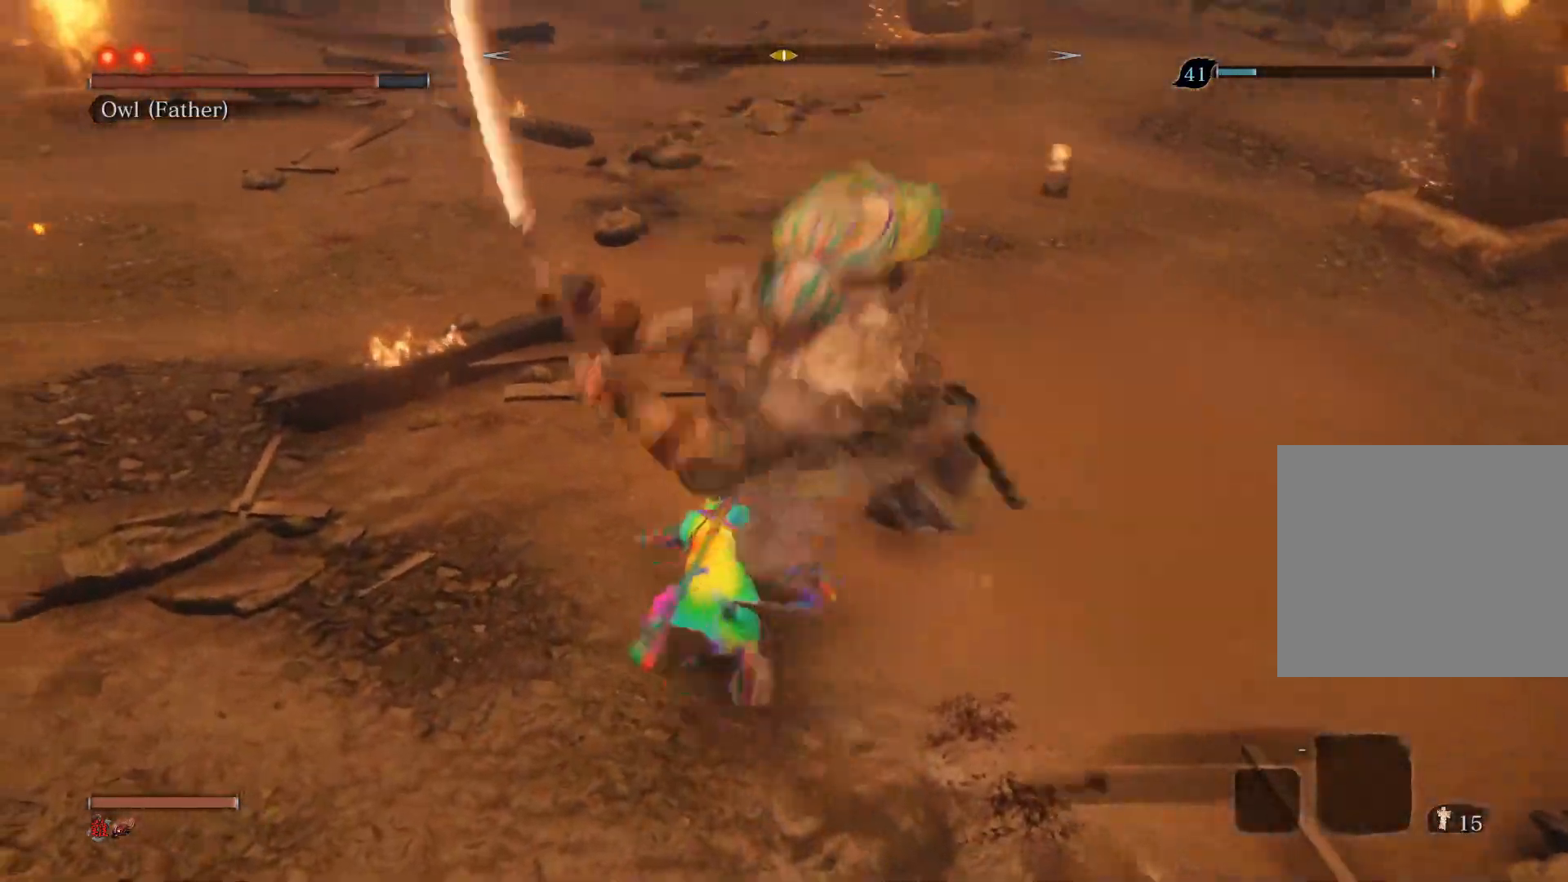
{"buttons": [], "left_stick": "center", "right_stick": "center", "events": [[67, "CIRCLE", "up"], [217, "R1", "down"], [233, "R3", "down"], [300, "right_stick", "left"], [350, "left_stick", "center"], [383, "R3", "up"], [400, "right_stick", "center"], [483, "R1", "up"]]}
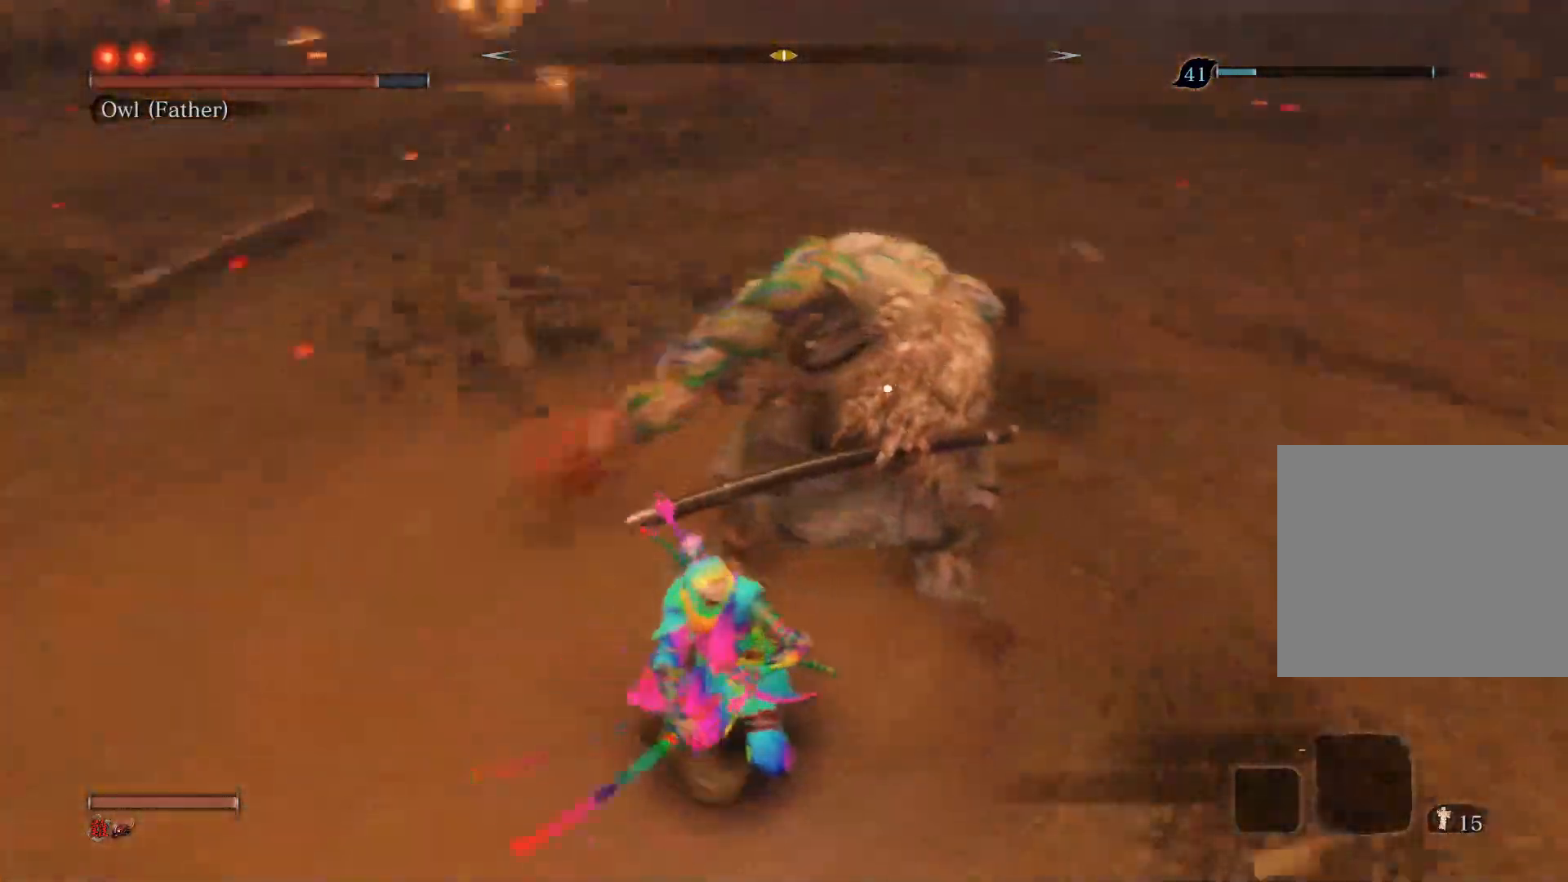
{"buttons": [], "left_stick": "up", "right_stick": "center", "events": [[300, "left_stick", "up"], [317, "R1", "down"], [467, "R1", "up"]]}
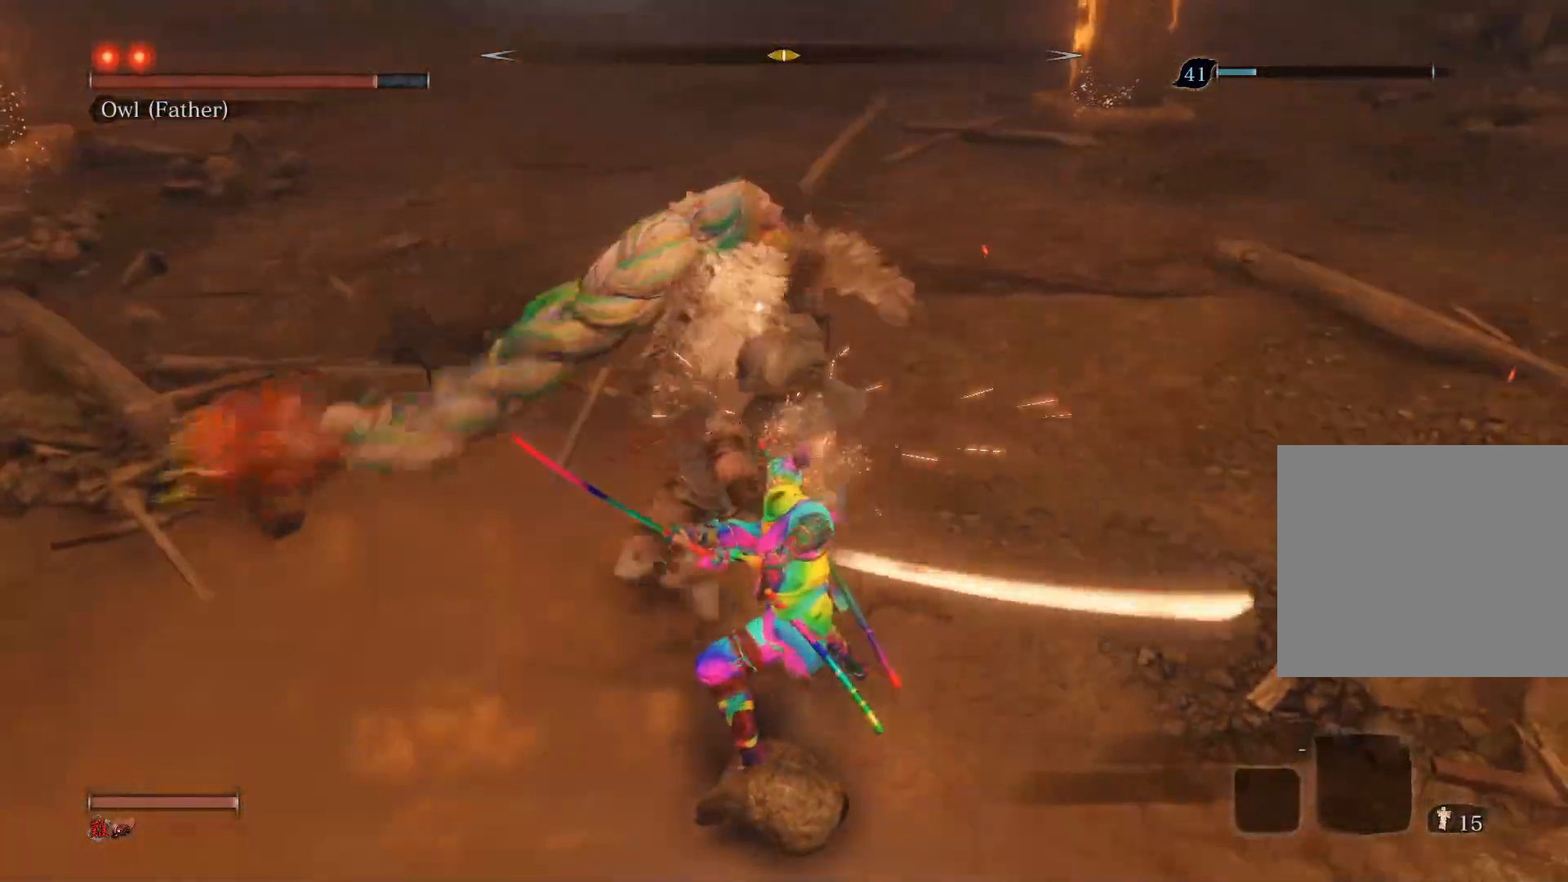
{"buttons": [], "left_stick": "up", "right_stick": "center", "events": [[33, "R1", "down"], [167, "R1", "up"], [400, "R1", "down"], [500, "R1", "up"]]}
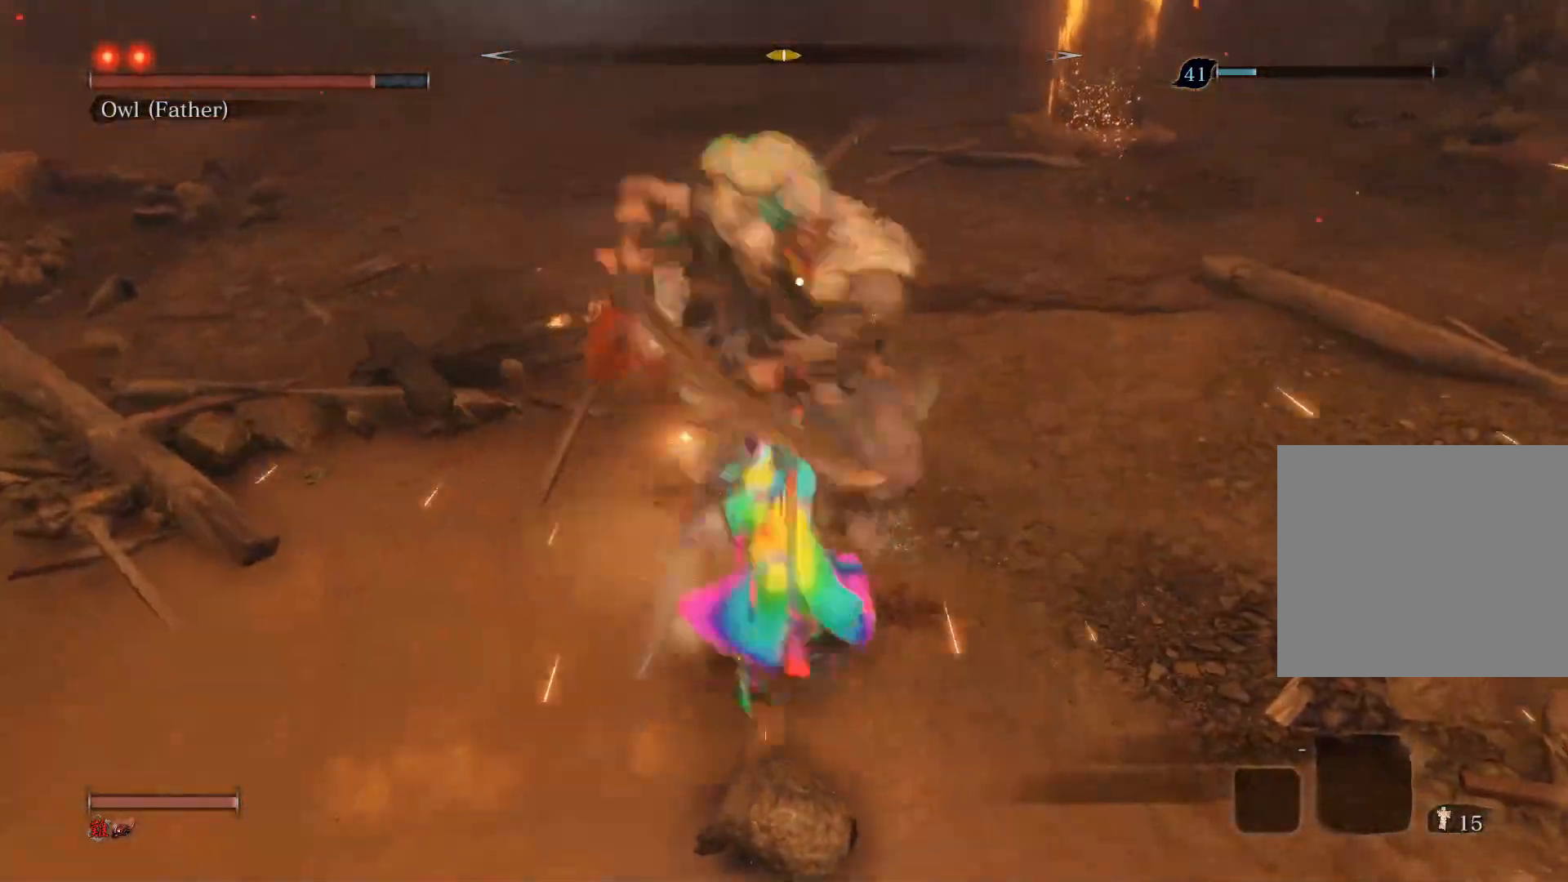
{"buttons": [], "left_stick": "up-left", "right_stick": "center", "events": [[67, "R1", "down"], [400, "R1", "up"], [450, "left_stick", "up-left"]]}
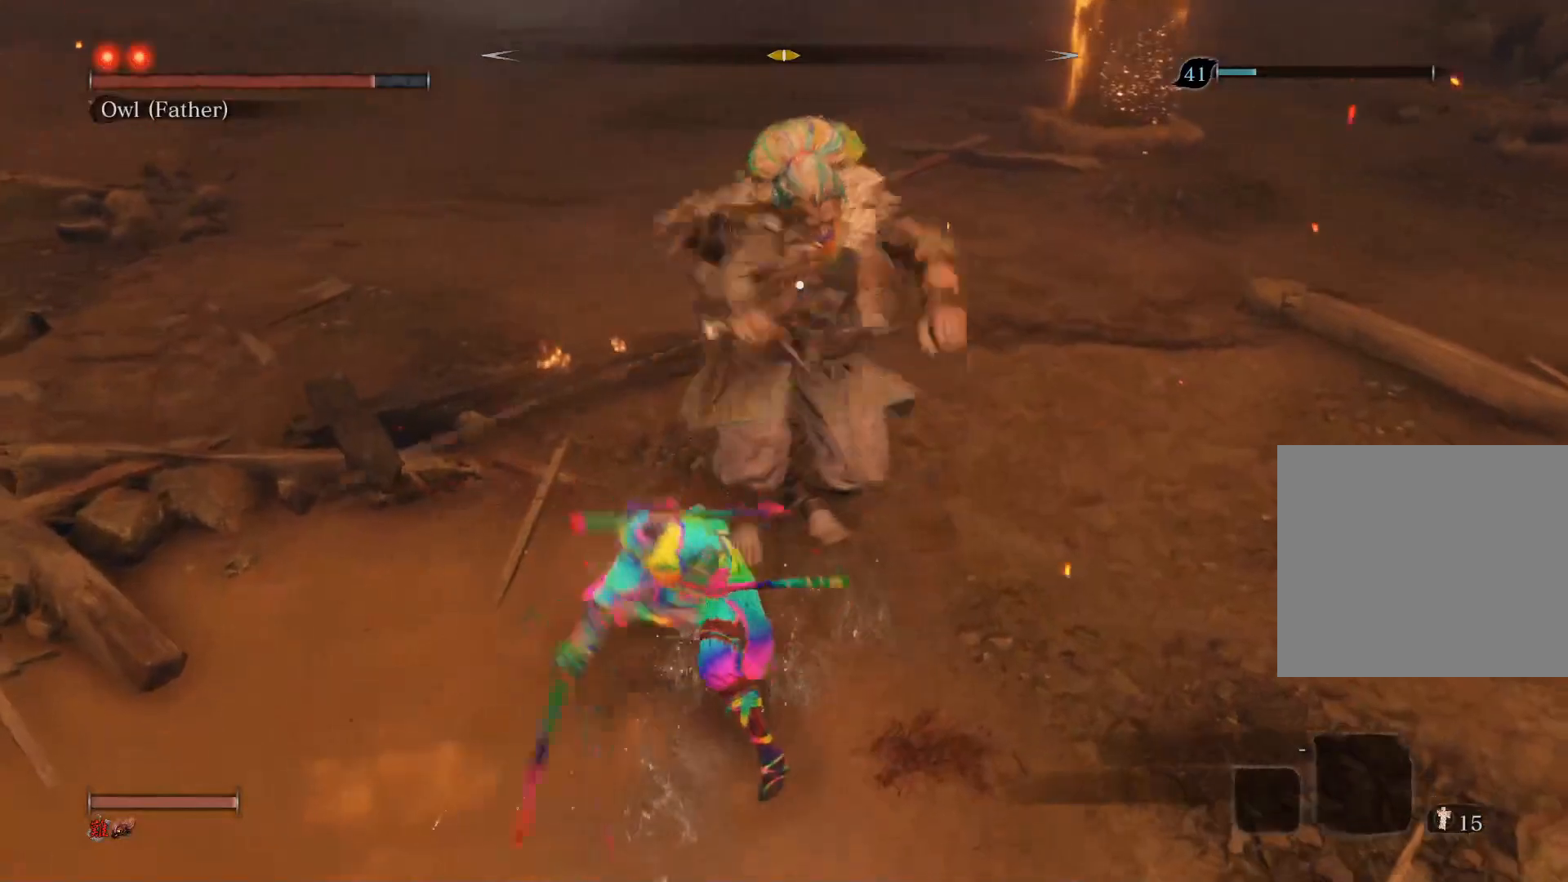
{"buttons": [], "left_stick": "center", "right_stick": "center", "events": [[50, "left_stick", "center"], [183, "R3", "down"], [350, "R3", "up"]]}
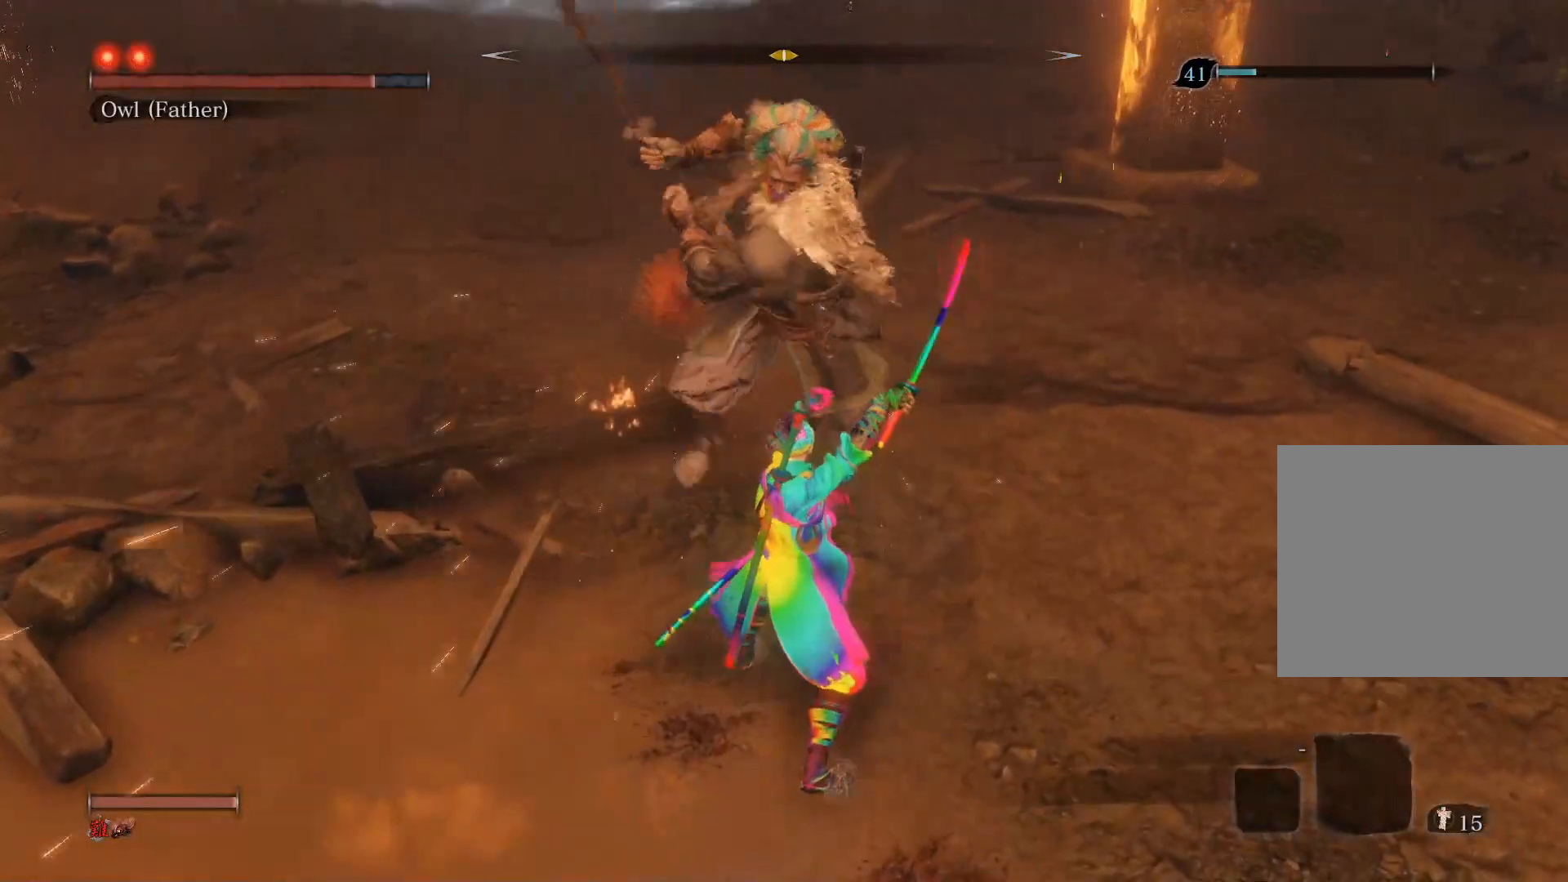
{"buttons": [], "left_stick": "up", "right_stick": "center", "events": [[100, "left_stick", "up-left"], [233, "left_stick", "up"], [267, "CIRCLE", "down"], [500, "CIRCLE", "up"]]}
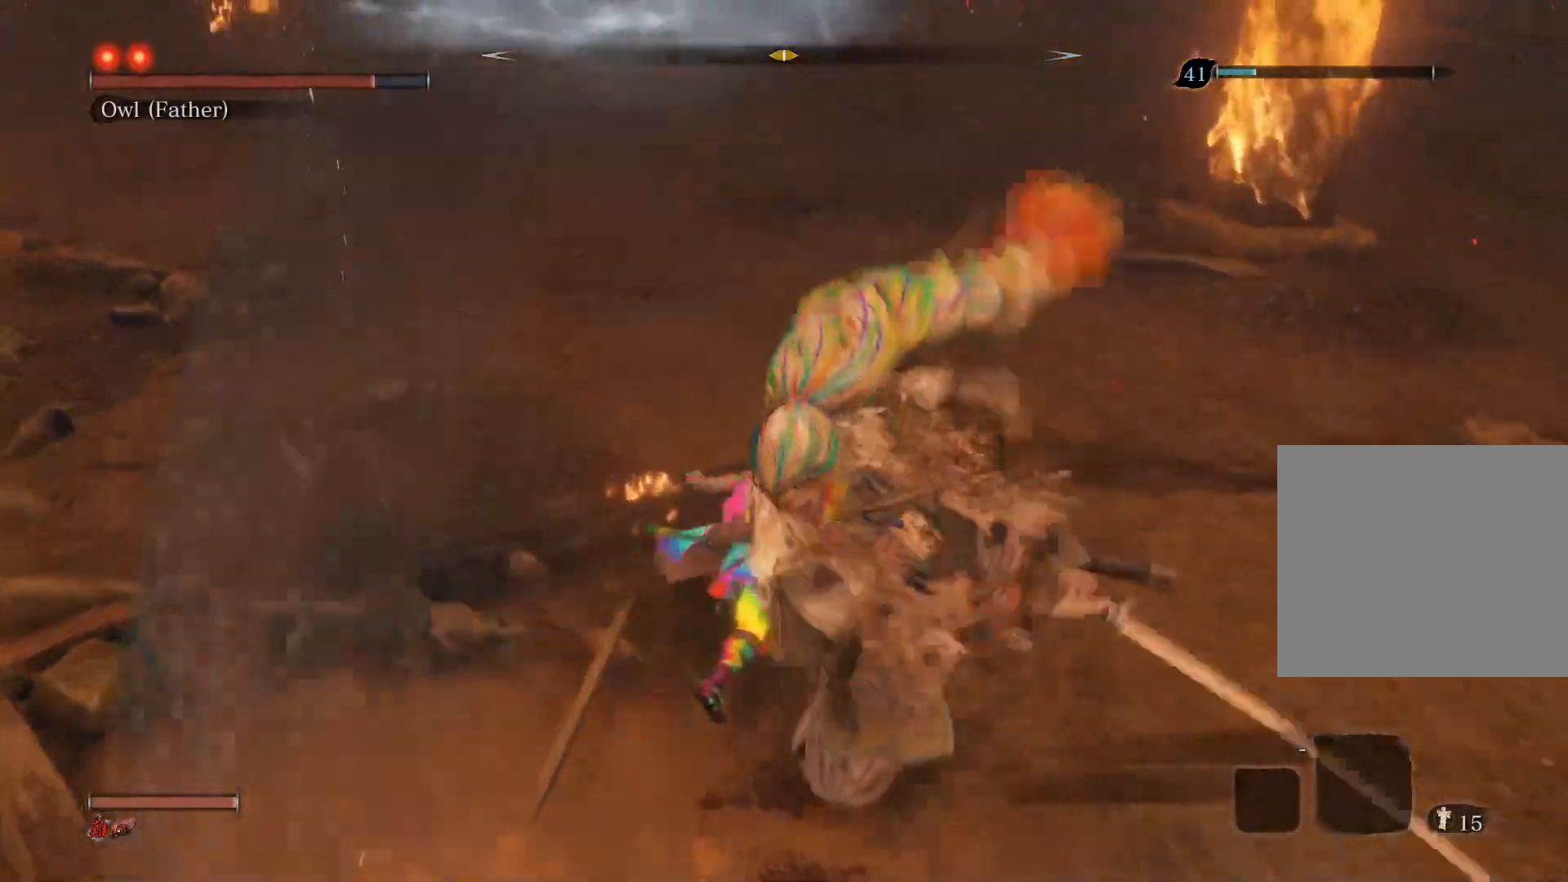
{"buttons": [], "left_stick": "center", "right_stick": "center", "events": [[150, "R1", "down"], [167, "R3", "down"], [183, "left_stick", "center"], [283, "R3", "up"], [317, "R1", "up"]]}
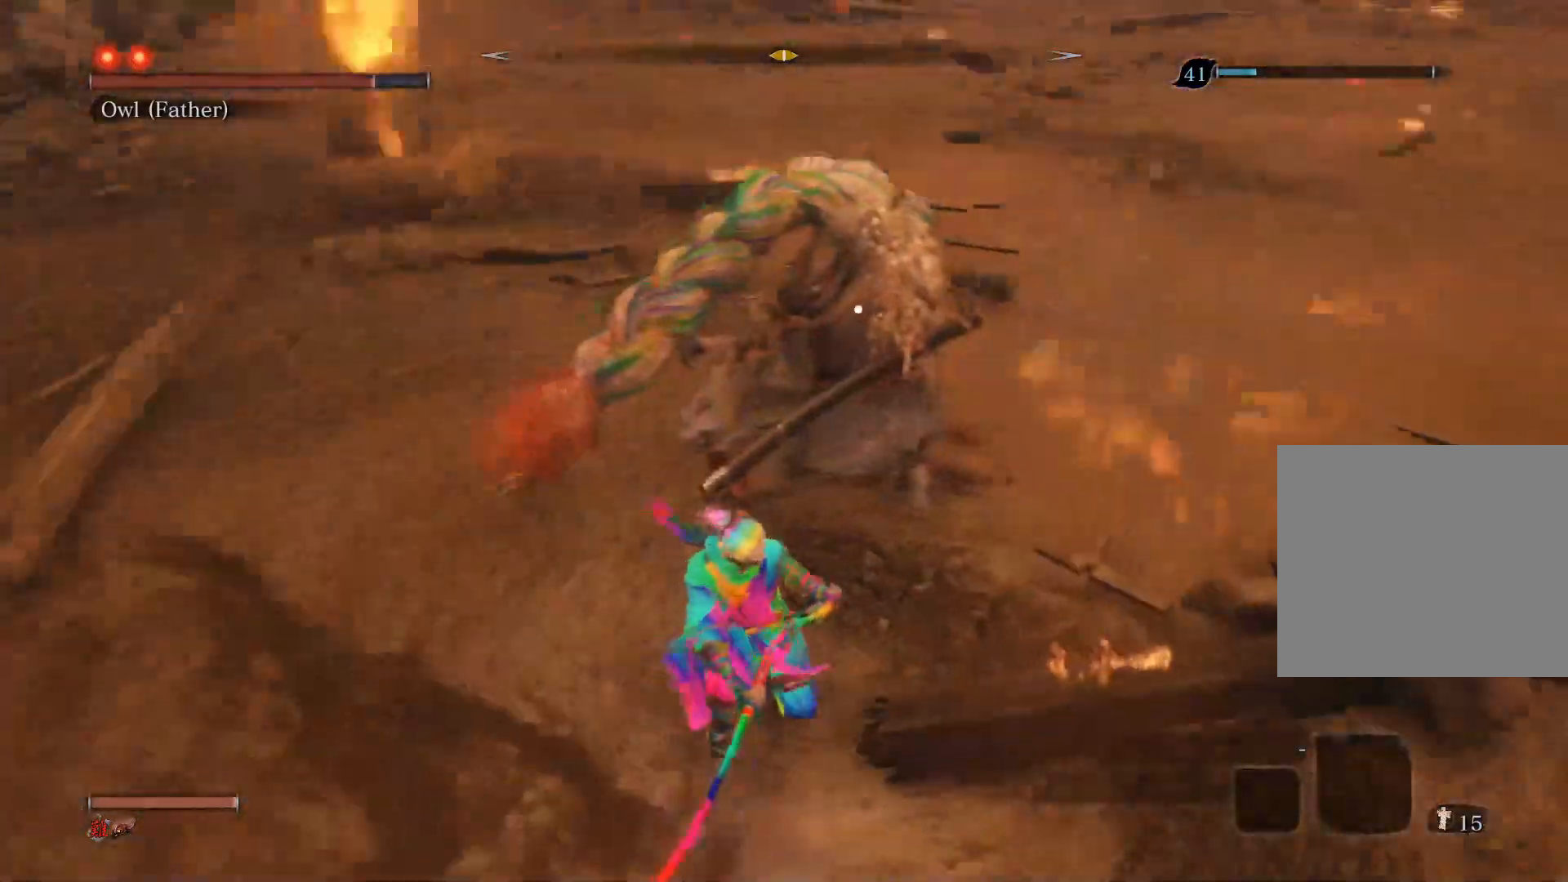
{"buttons": ["R1"], "left_stick": "up", "right_stick": "center", "events": [[233, "R1", "down"], [283, "left_stick", "up"], [367, "R1", "up"], [417, "R1", "down"]]}
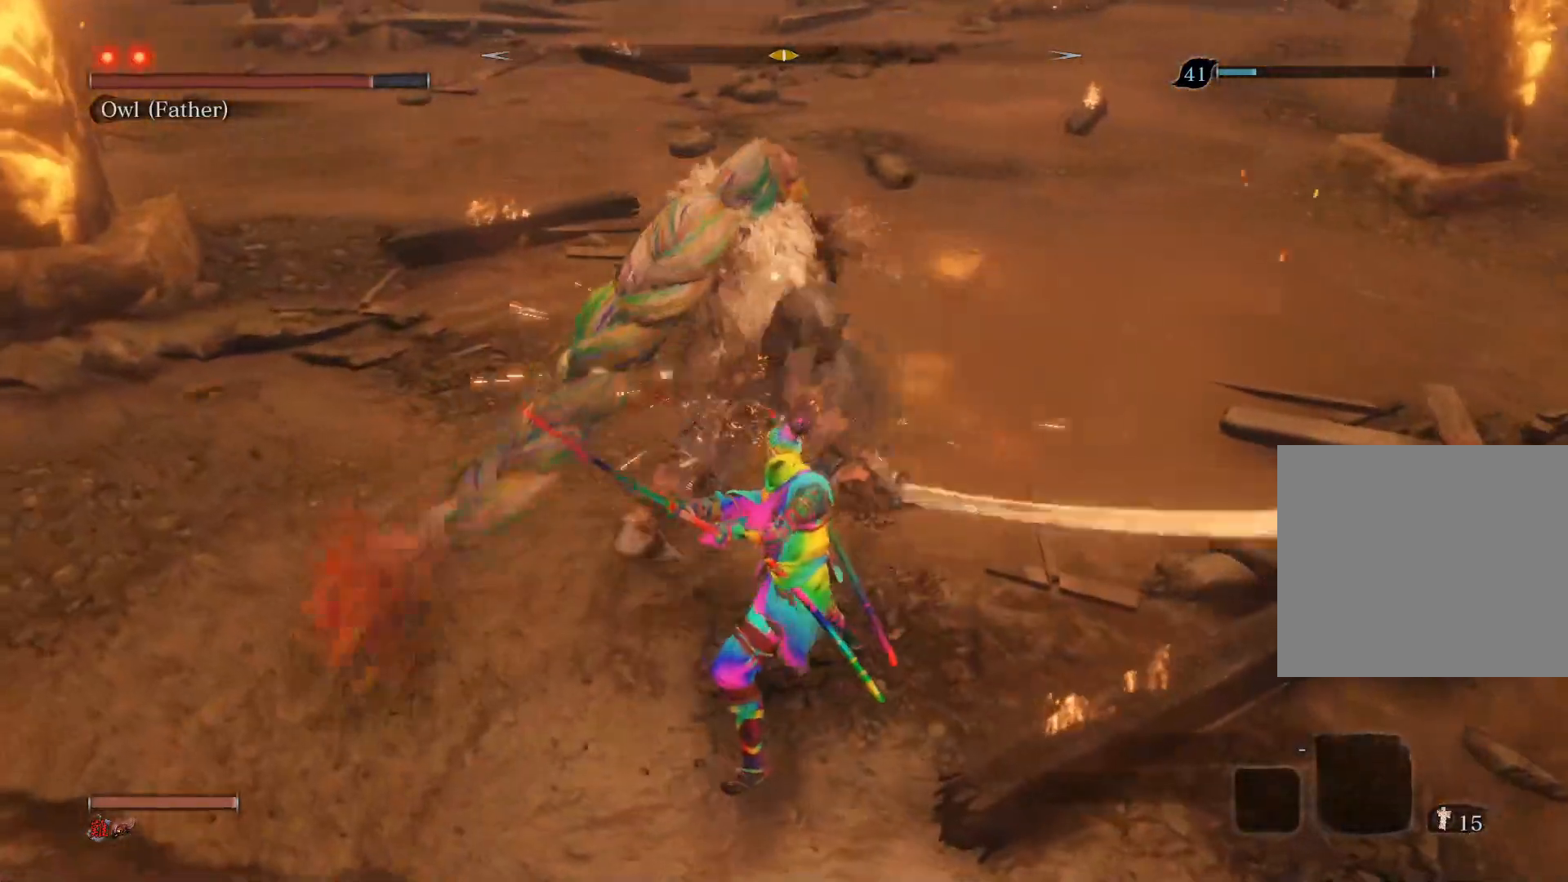
{"buttons": [], "left_stick": "up", "right_stick": "center", "events": [[83, "R1", "up"], [350, "R1", "down"], [467, "R1", "up"]]}
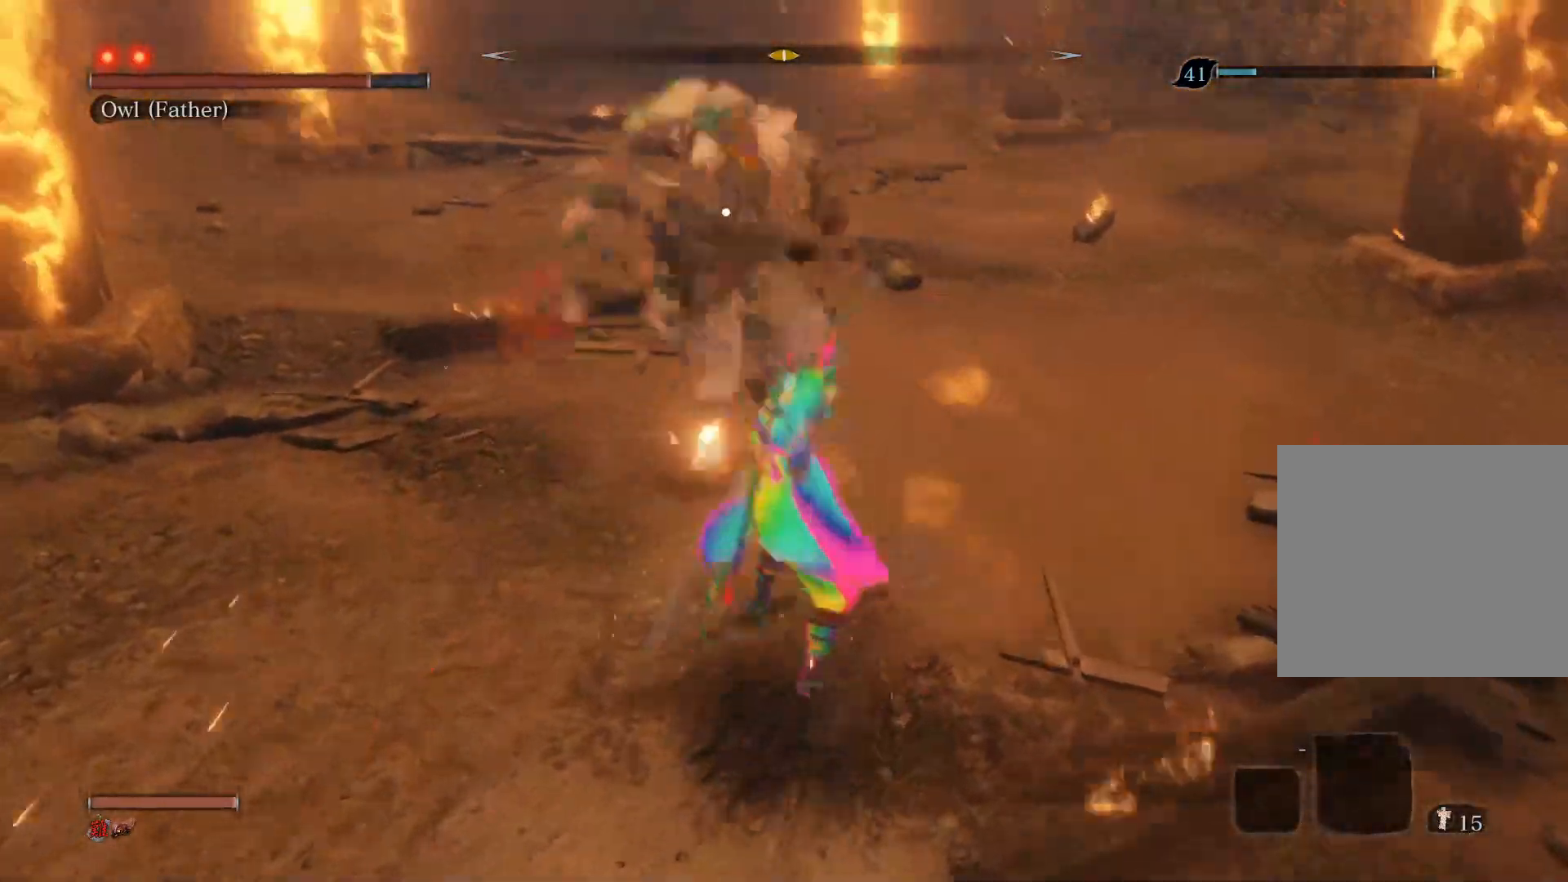
{"buttons": [], "left_stick": "up", "right_stick": "center", "events": [[33, "R1", "down"], [417, "R1", "up"]]}
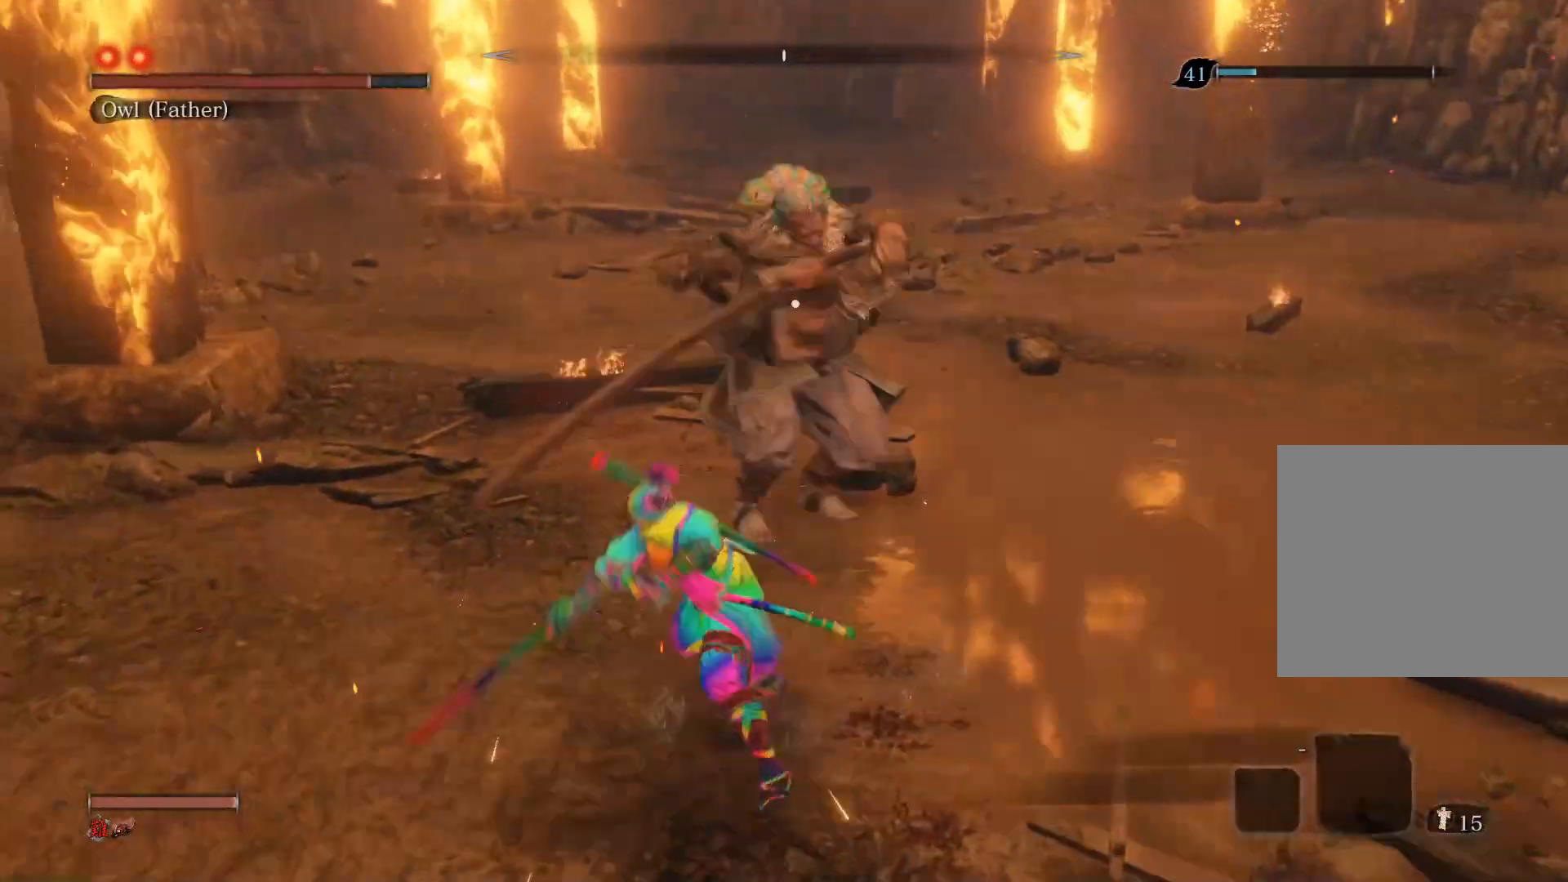
{"buttons": [], "left_stick": "up", "right_stick": "center", "events": [[83, "left_stick", "center"], [183, "R3", "down"], [333, "R3", "up"], [417, "left_stick", "up"]]}
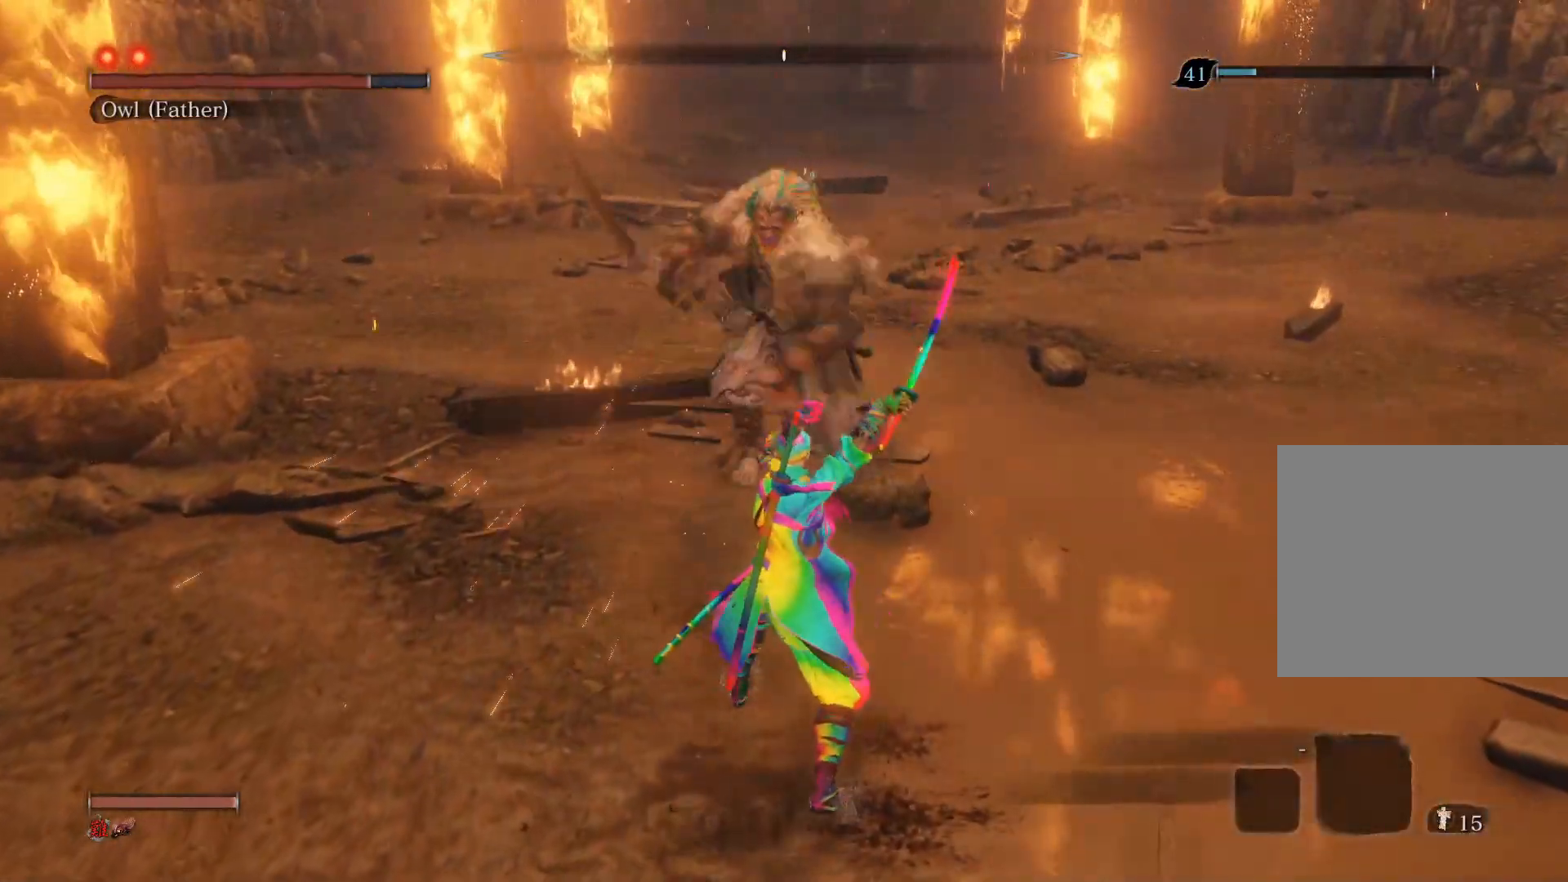
{"buttons": ["CIRCLE"], "left_stick": "up", "right_stick": "center", "events": [[217, "CIRCLE", "down"]]}
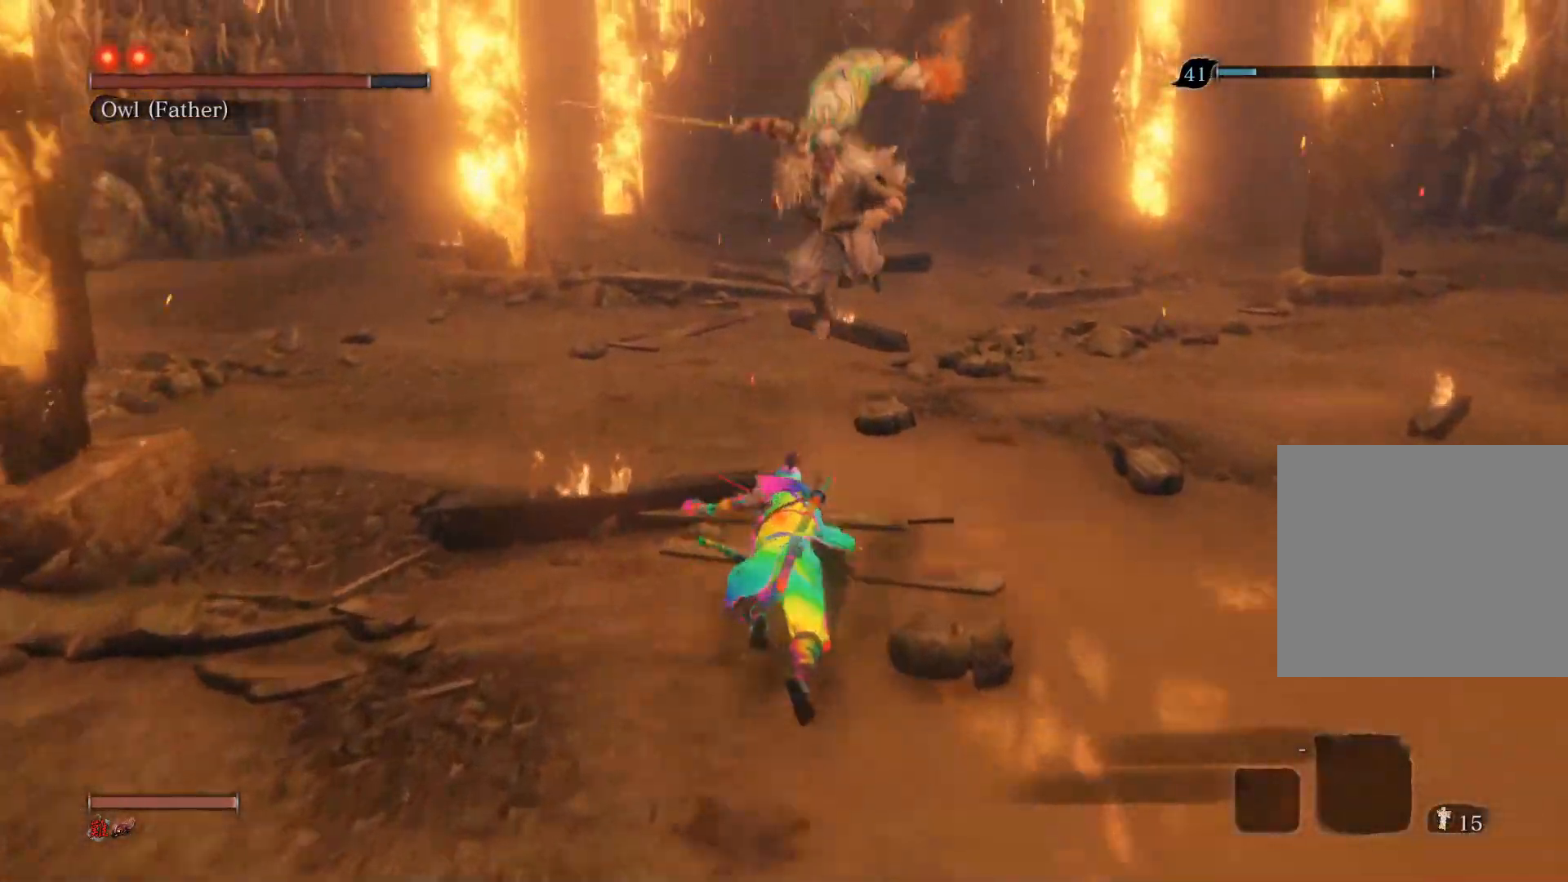
{"buttons": ["R1"], "left_stick": "up", "right_stick": "center", "events": [[300, "R1", "down"], [417, "R1", "up"], [433, "CIRCLE", "up"], [467, "R1", "down"]]}